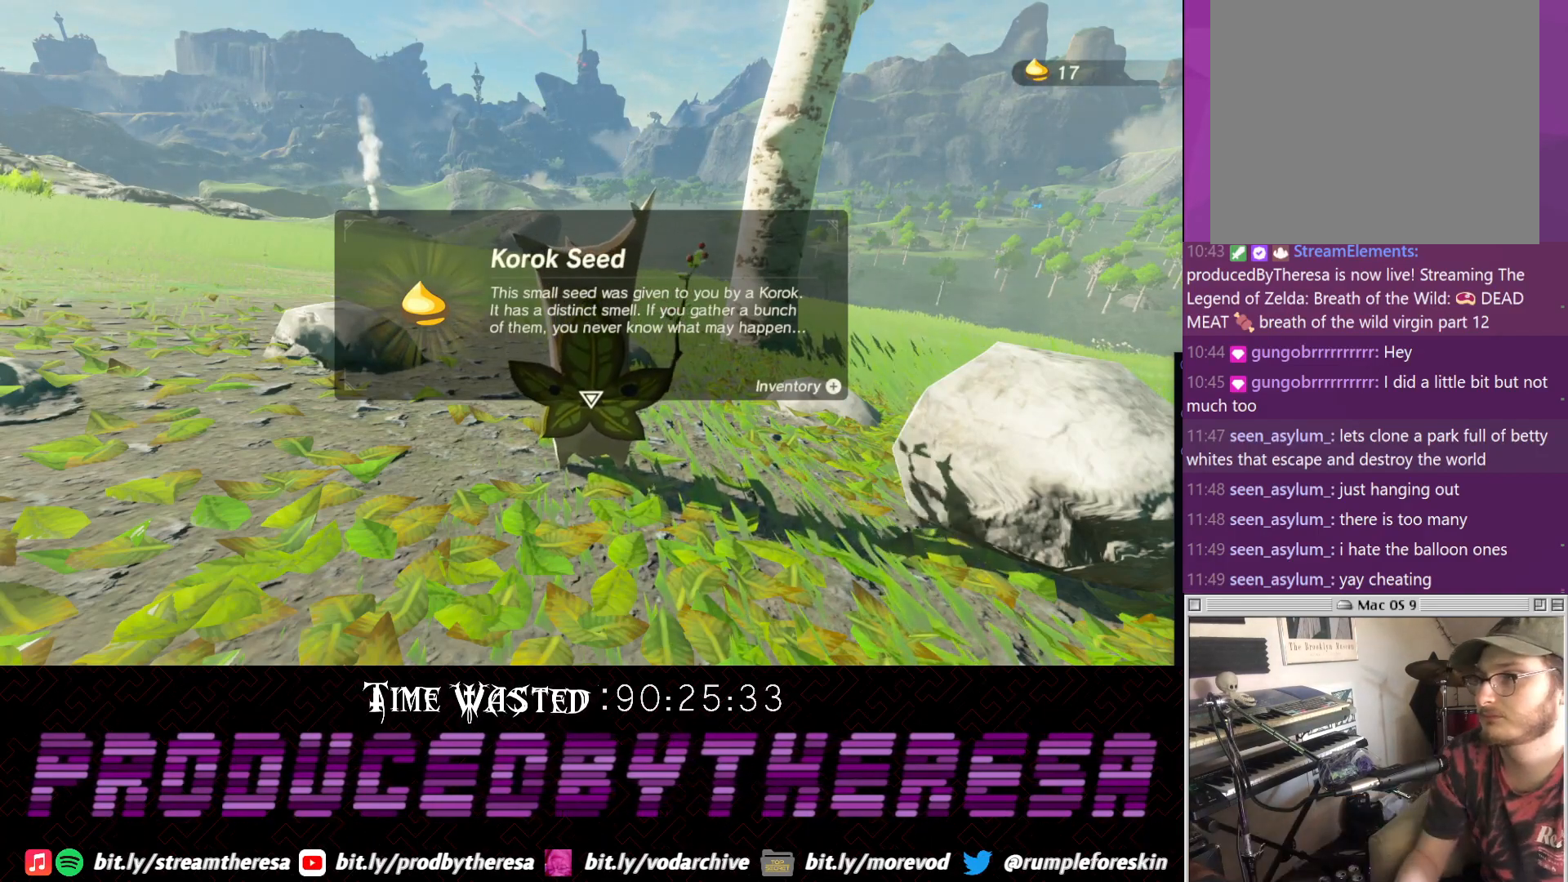
Gameplay with a controller (PlayStation layout); each line is a JSON object with the inputs held at the frame after it (dt_ms = milliseconds from this image to that frame). "events" lists button and stick changes between this image and that frame as [ms after this image, input, new state], when the widget could be followed in between. Not read: CIRCLE DPAD_UP R3.
{"dt_ms": 500, "buttons": [], "left_stick": "center", "right_stick": "center", "events": [[350, "CROSS", "down"], [483, "CROSS", "up"]]}
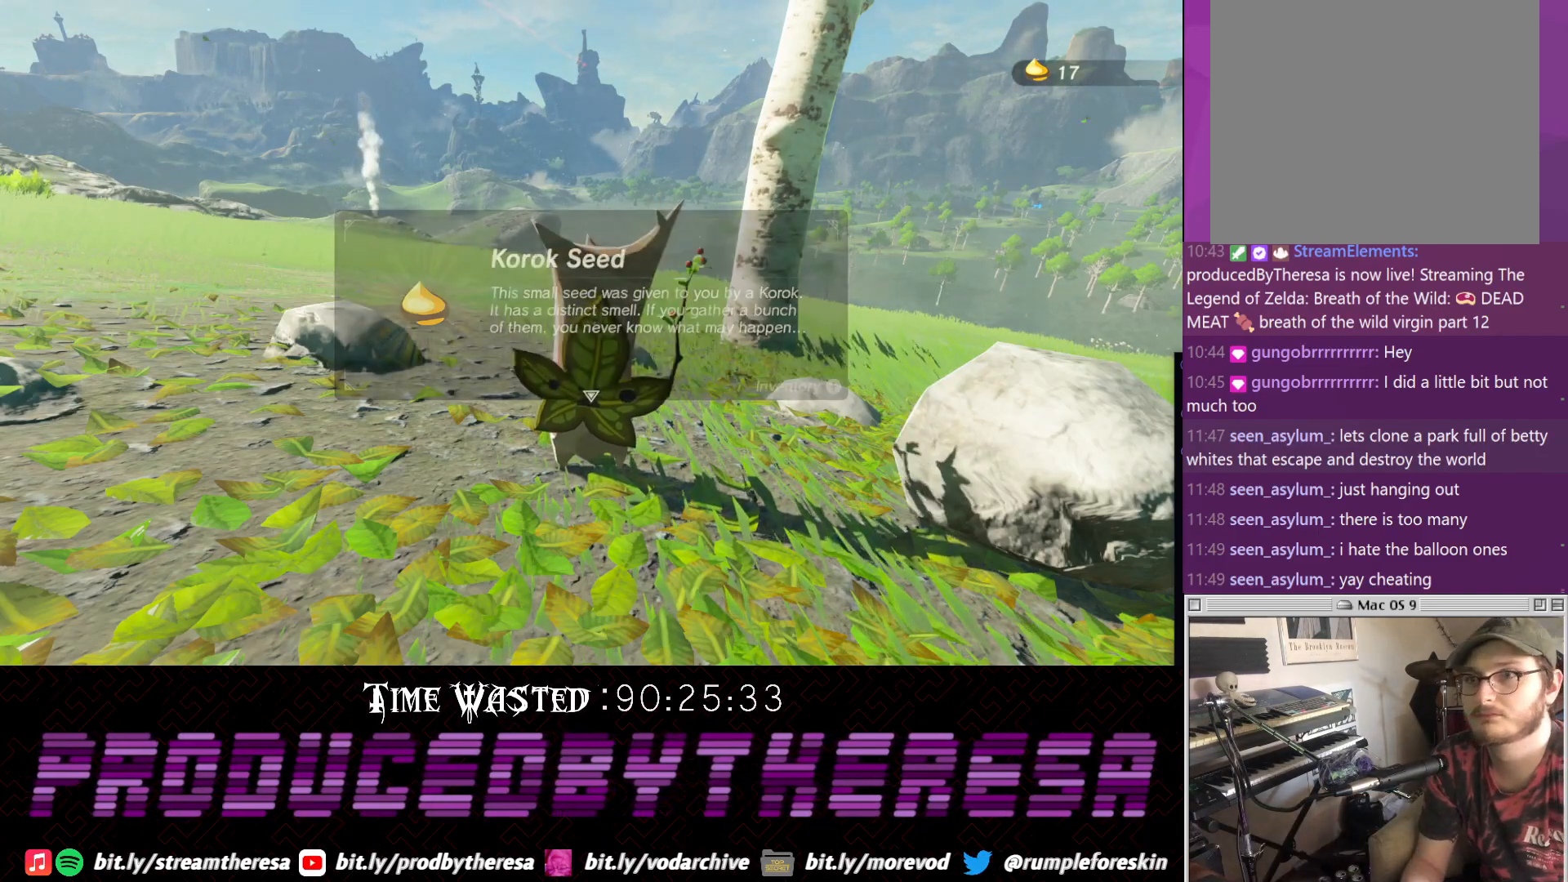
{"dt_ms": 500, "buttons": [], "left_stick": "center", "right_stick": "center", "events": []}
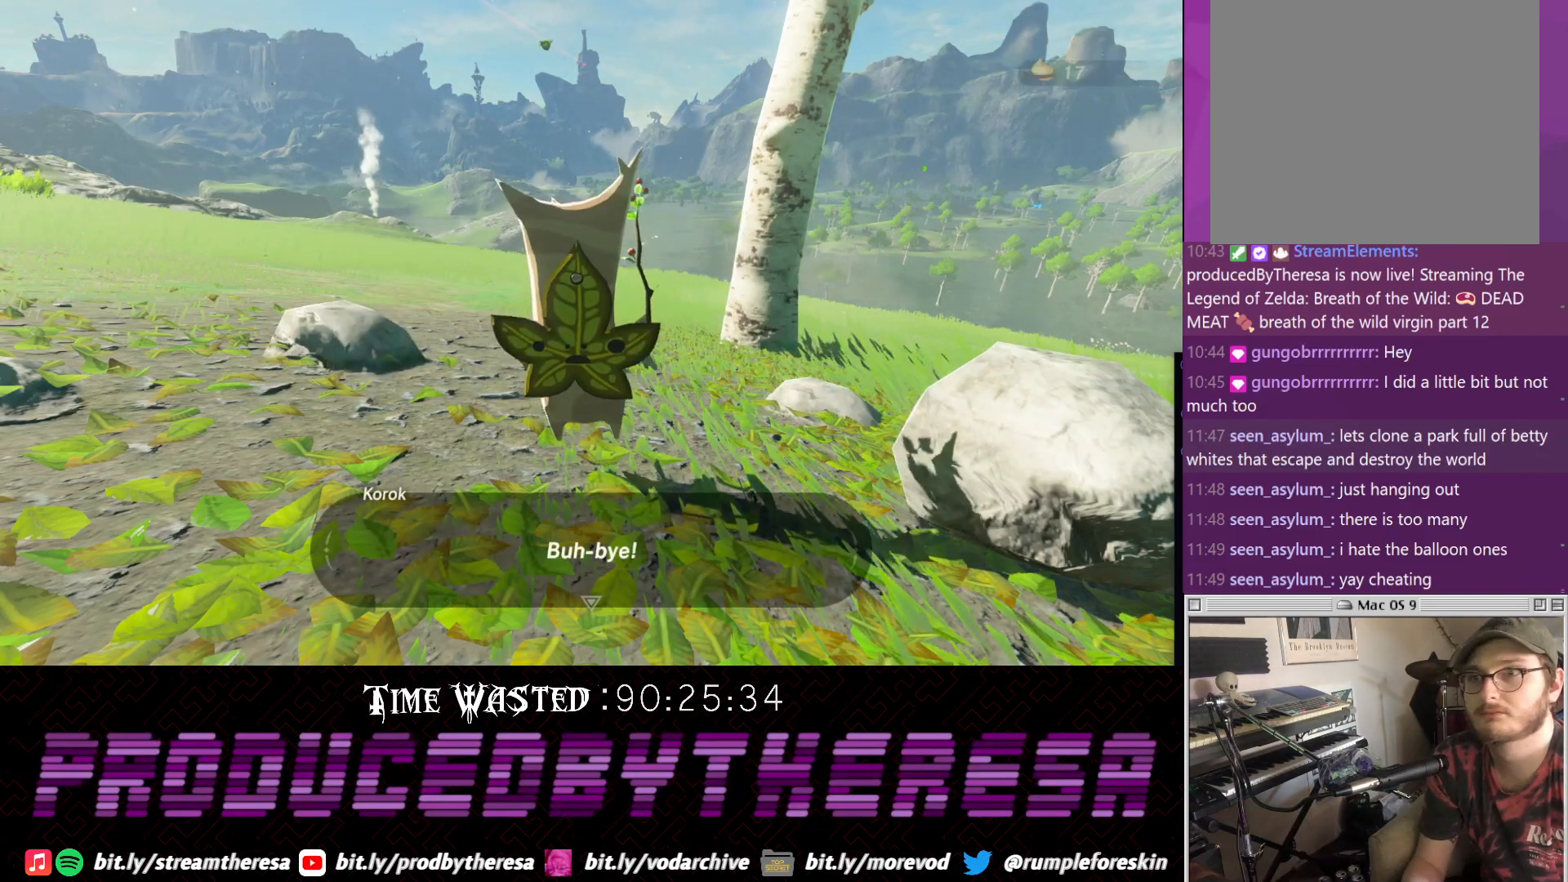
{"dt_ms": 500, "buttons": [], "left_stick": "center", "right_stick": "center", "events": [[67, "CROSS", "down"], [117, "CROSS", "up"], [200, "CROSS", "down"], [317, "CROSS", "up"]]}
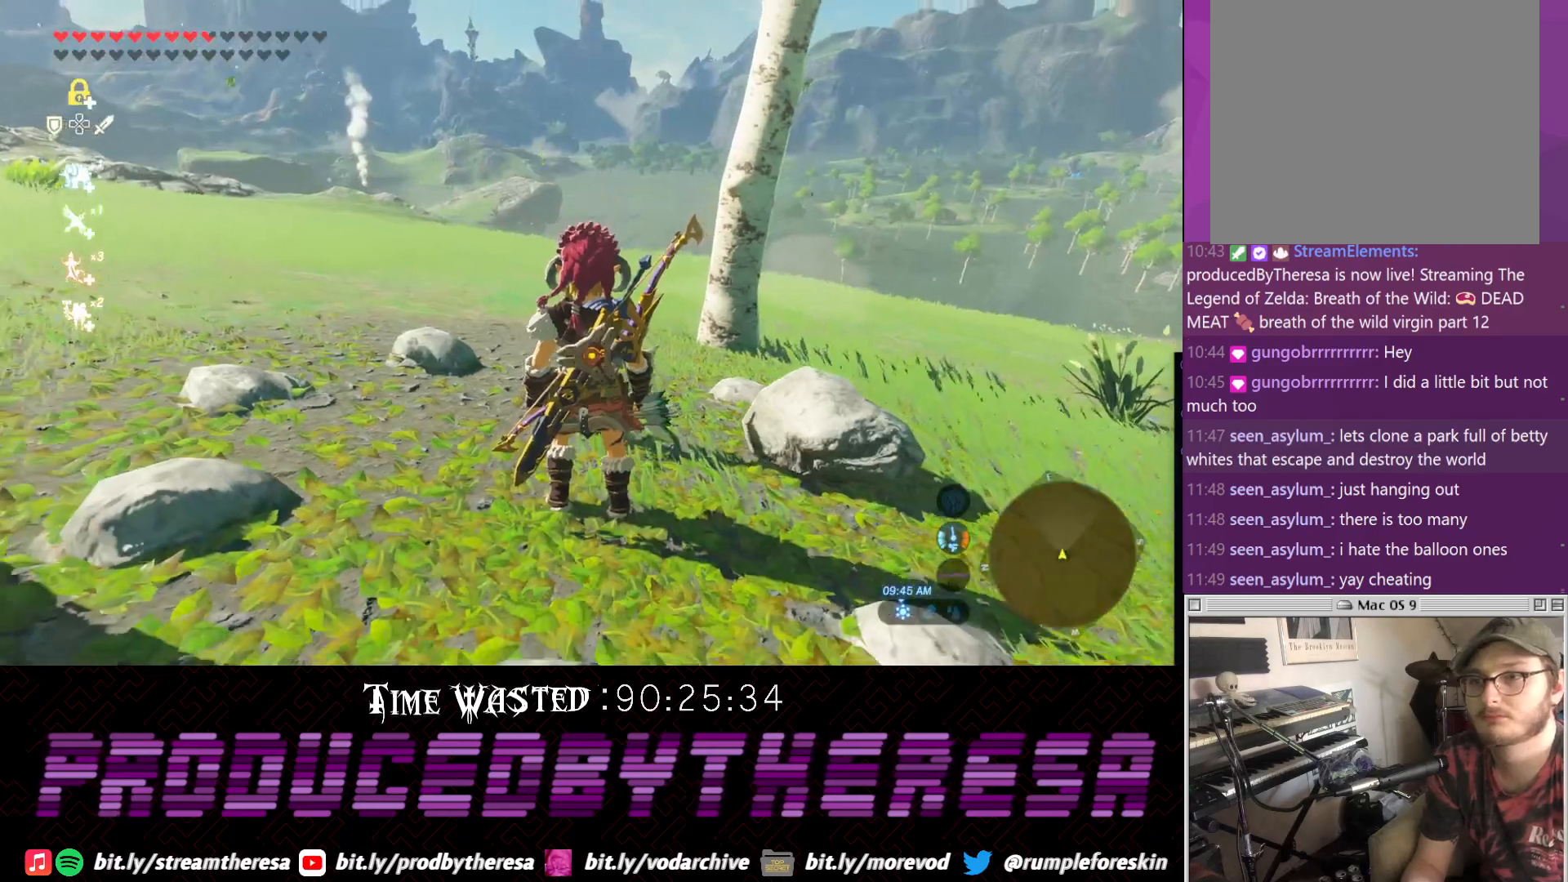
{"dt_ms": 500, "buttons": [], "left_stick": "center", "right_stick": "center", "events": []}
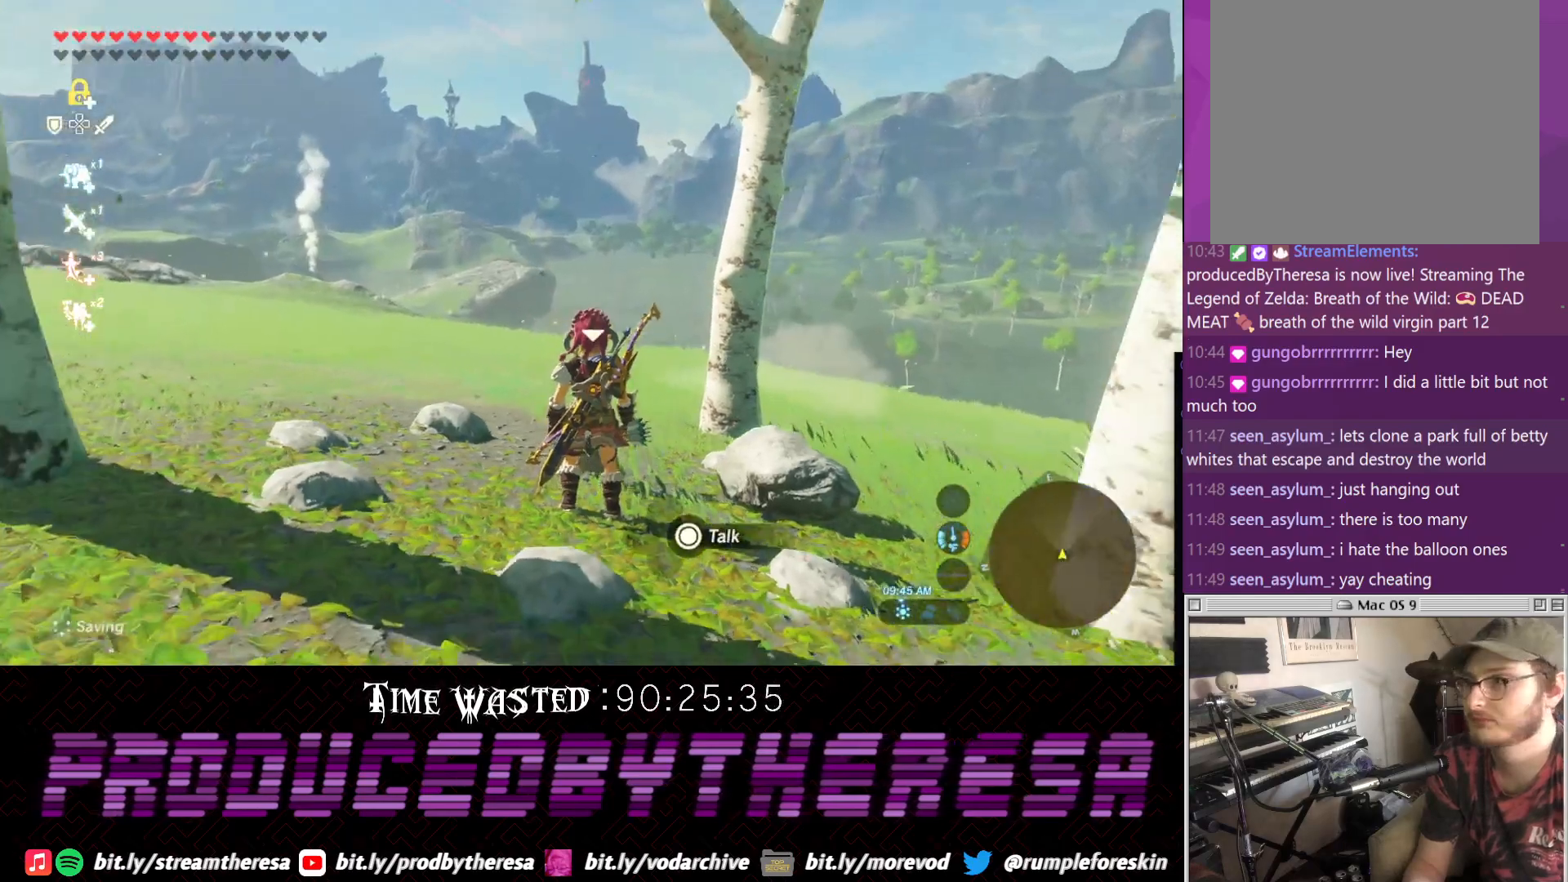
{"dt_ms": 500, "buttons": [], "left_stick": "center", "right_stick": "center", "events": []}
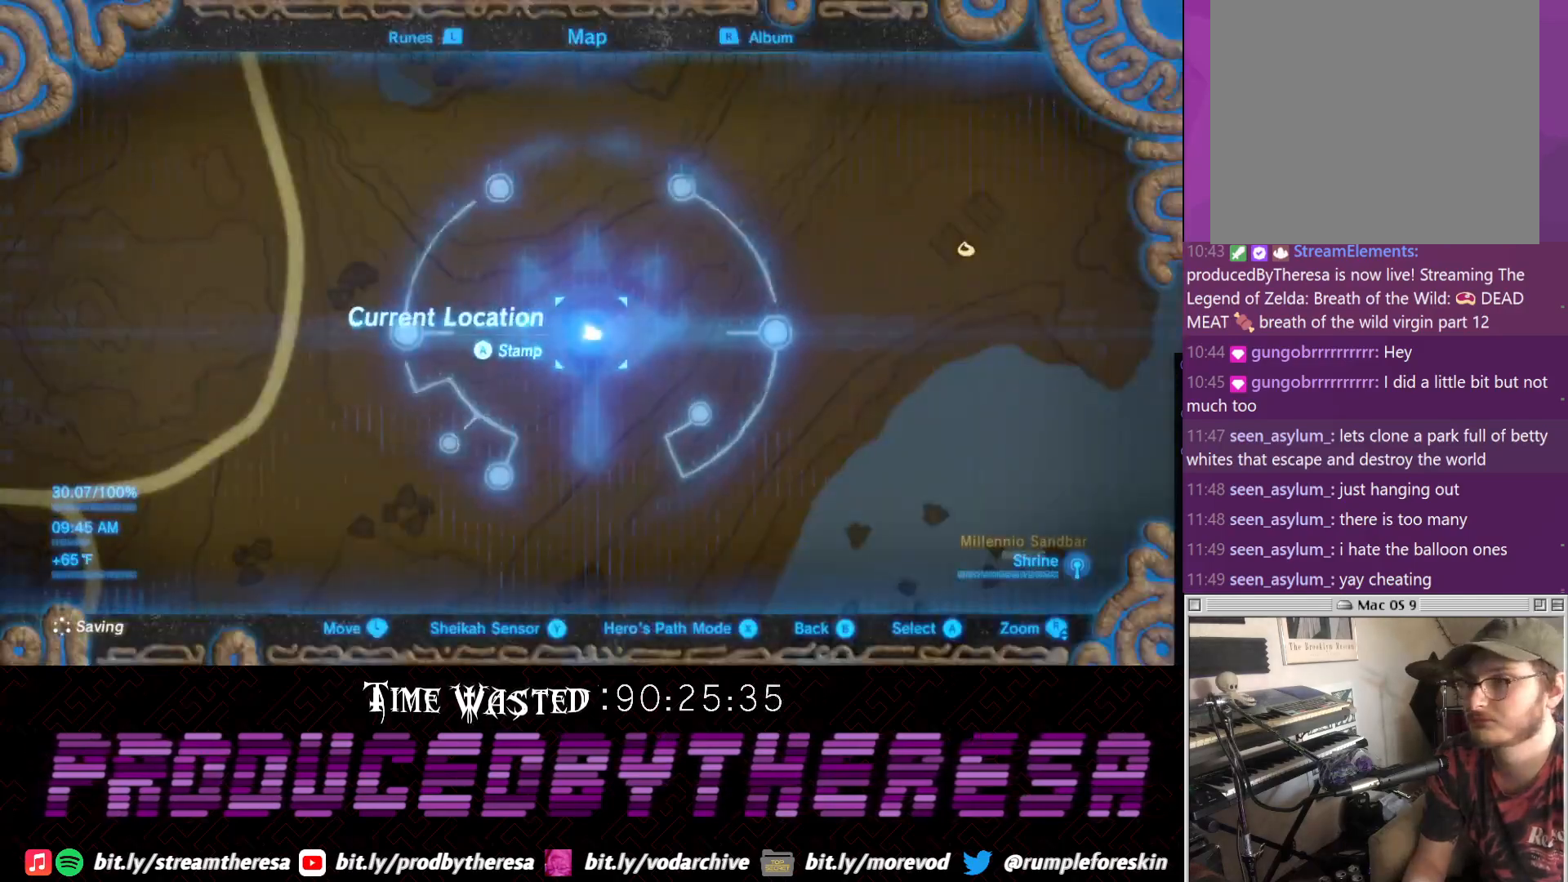
{"dt_ms": 500, "buttons": [], "left_stick": "up-left", "right_stick": "center", "events": [[450, "left_stick", "up-left"]]}
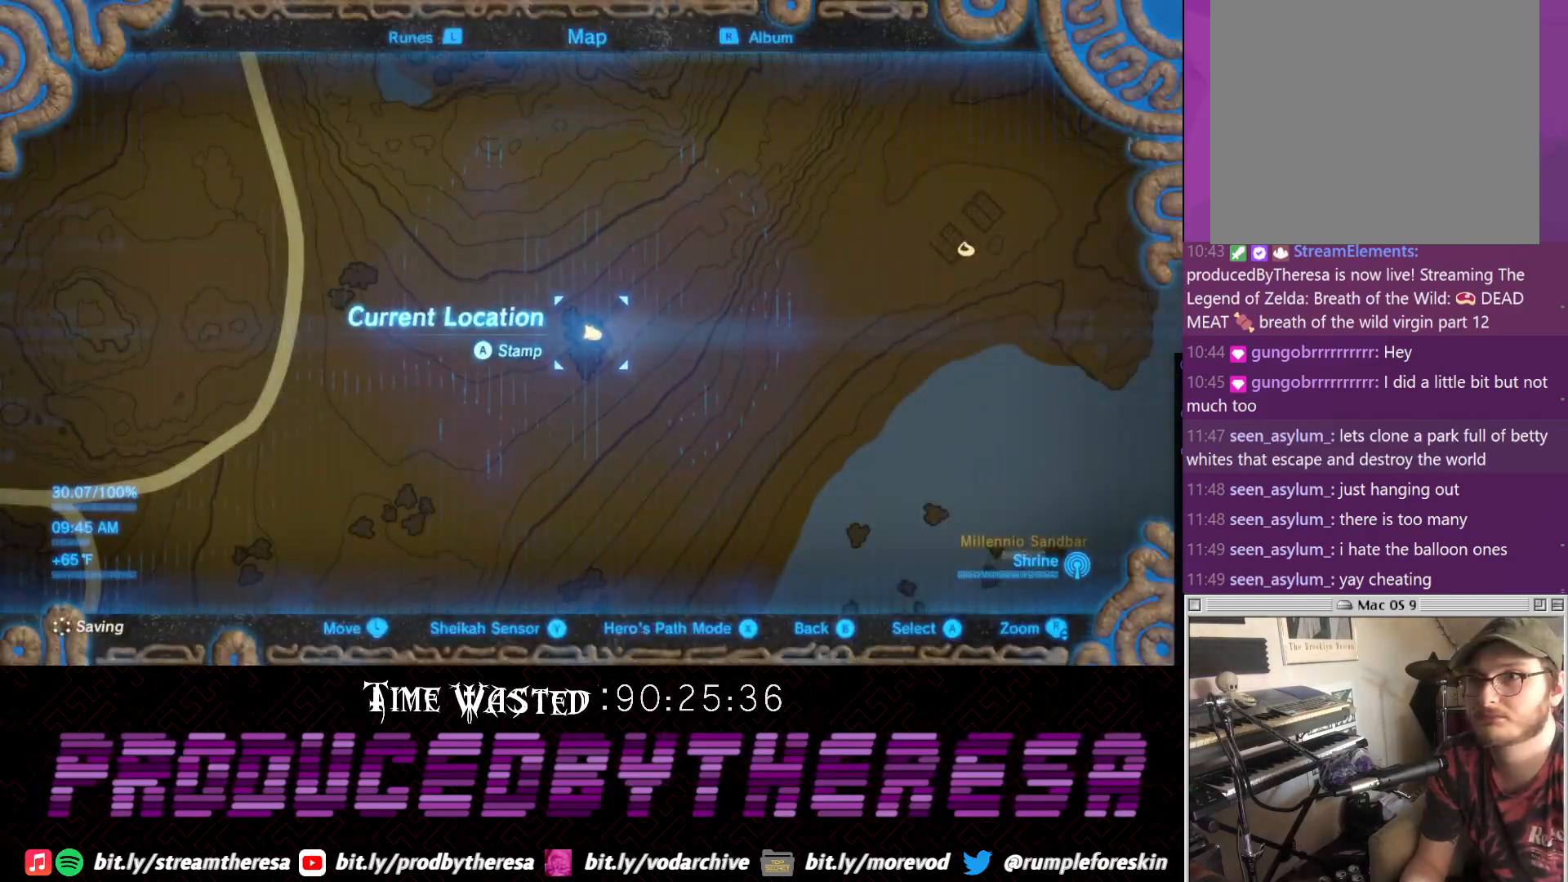
{"dt_ms": 500, "buttons": [], "left_stick": "up-left", "right_stick": "up", "events": [[33, "right_stick", "down"], [183, "right_stick", "center"], [450, "right_stick", "up"]]}
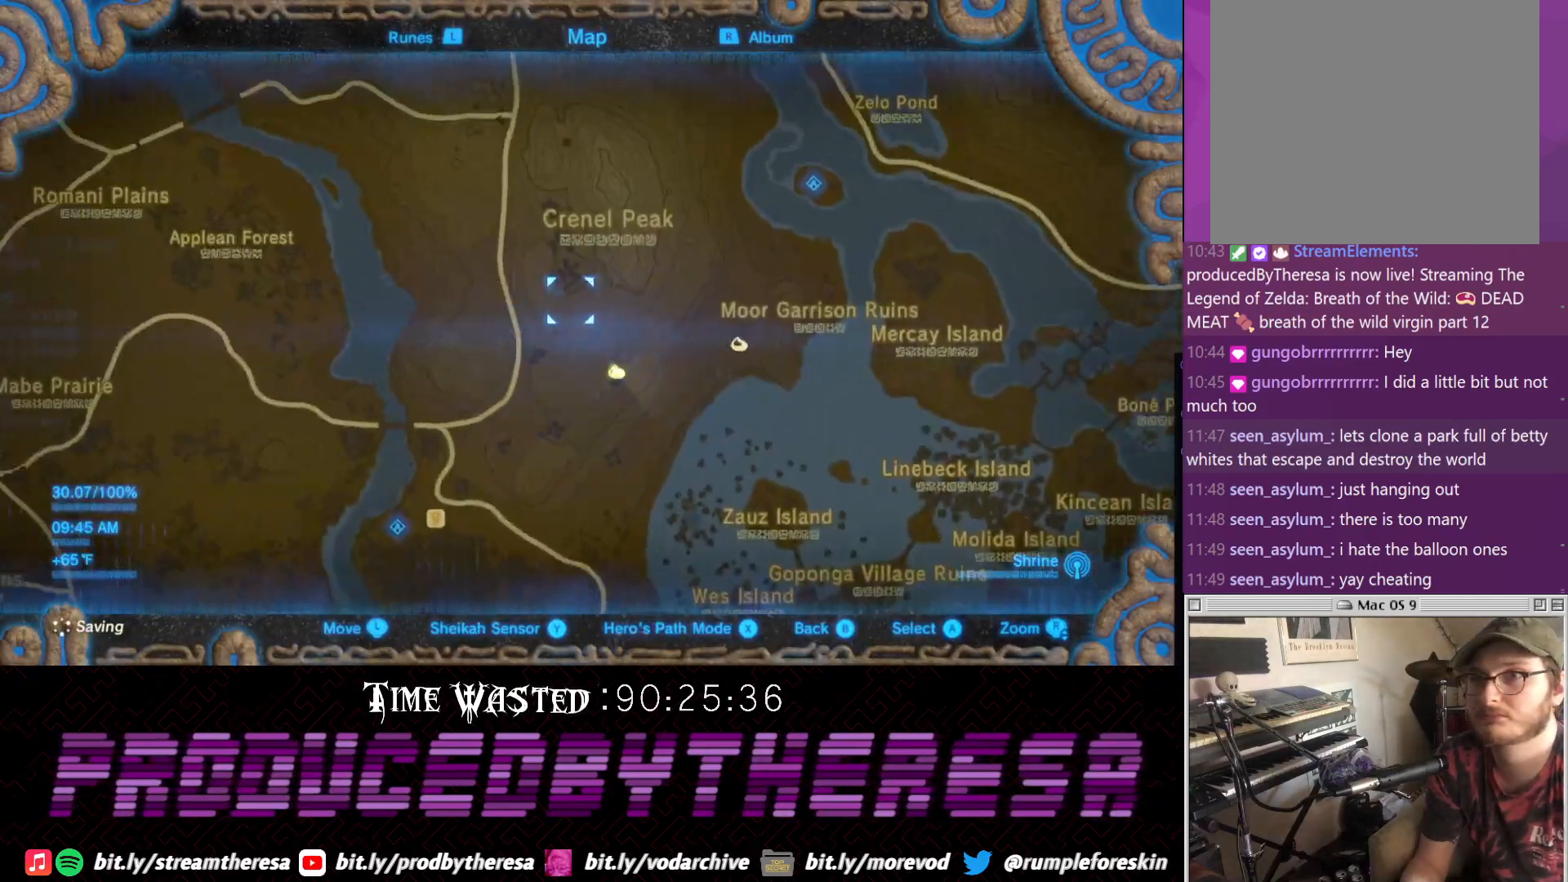
{"dt_ms": 500, "buttons": [], "left_stick": "center", "right_stick": "center", "events": [[117, "left_stick", "center"], [117, "right_stick", "center"]]}
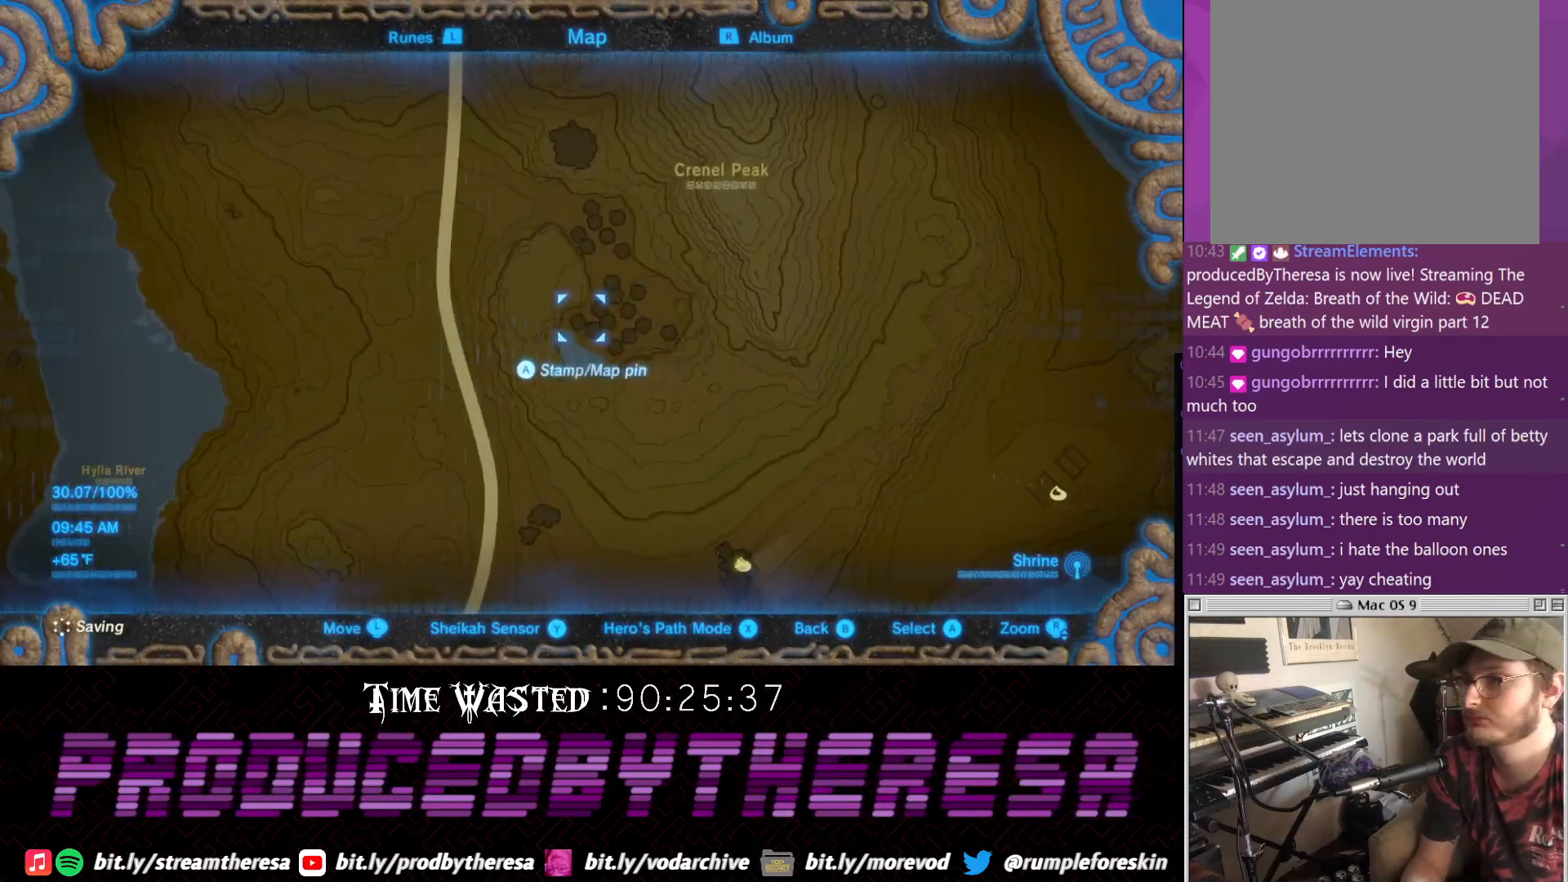
{"dt_ms": 500, "buttons": [], "left_stick": "center", "right_stick": "up", "events": [[433, "right_stick", "up"]]}
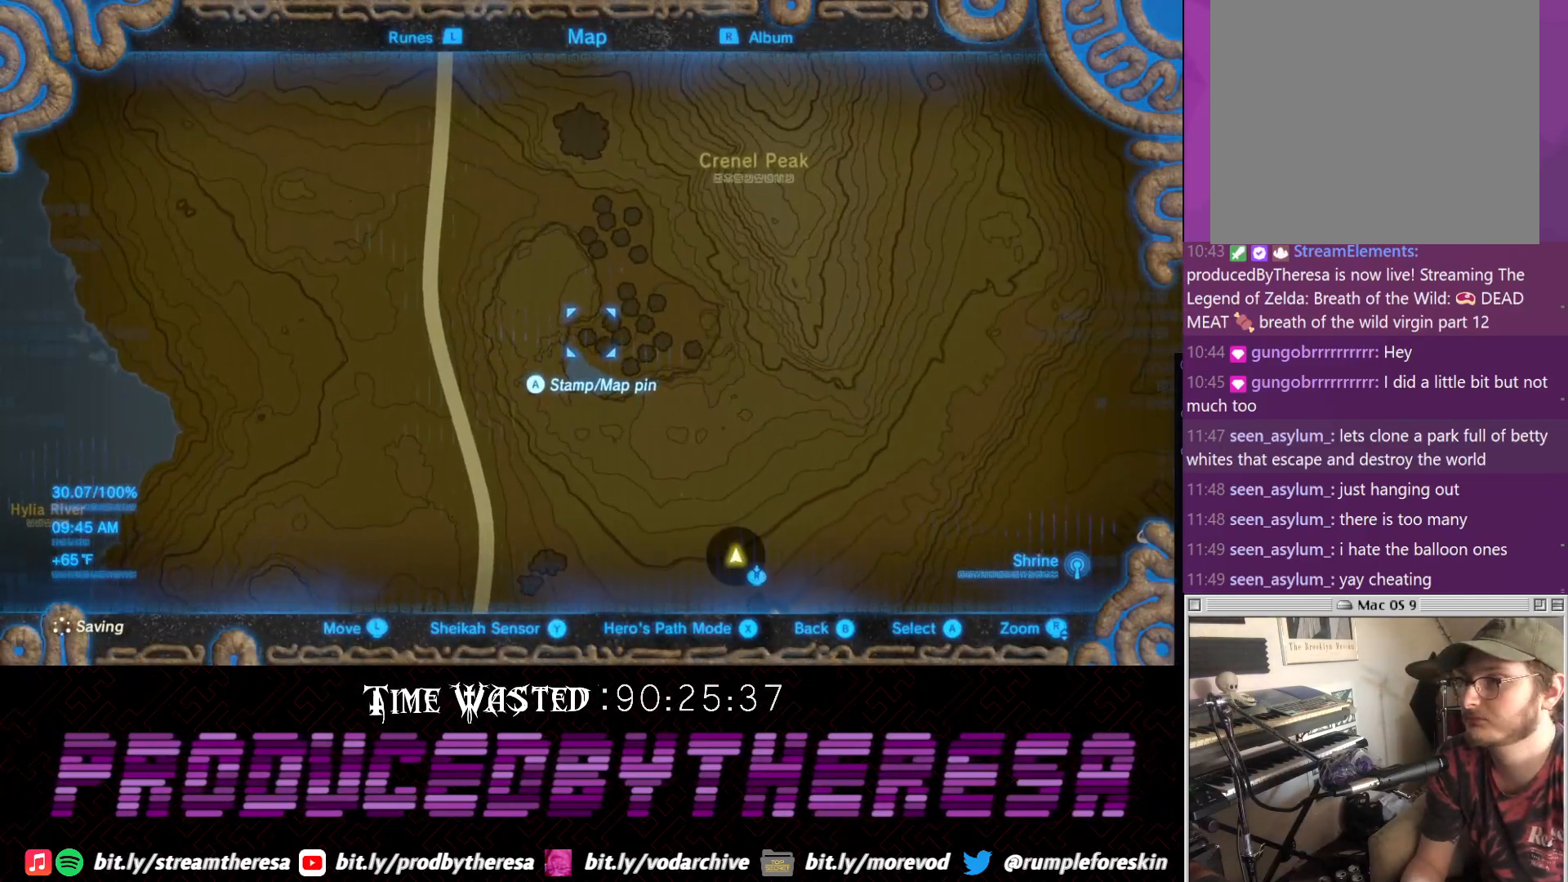
{"dt_ms": 500, "buttons": [], "left_stick": "center", "right_stick": "center", "events": [[133, "right_stick", "center"]]}
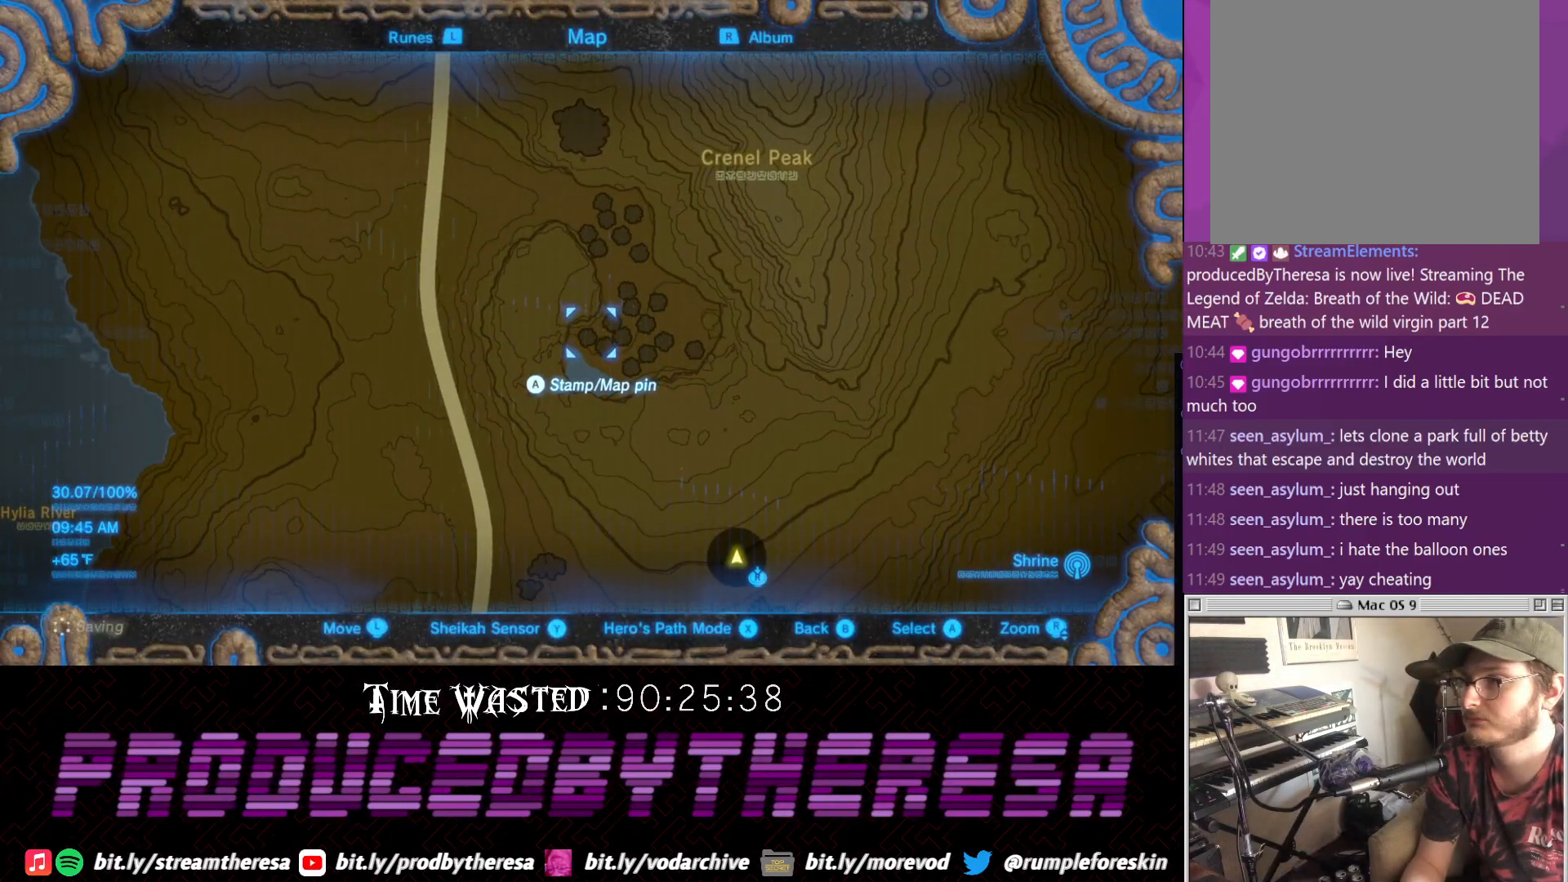
{"dt_ms": 500, "buttons": [], "left_stick": "down", "right_stick": "center", "events": [[367, "left_stick", "down"]]}
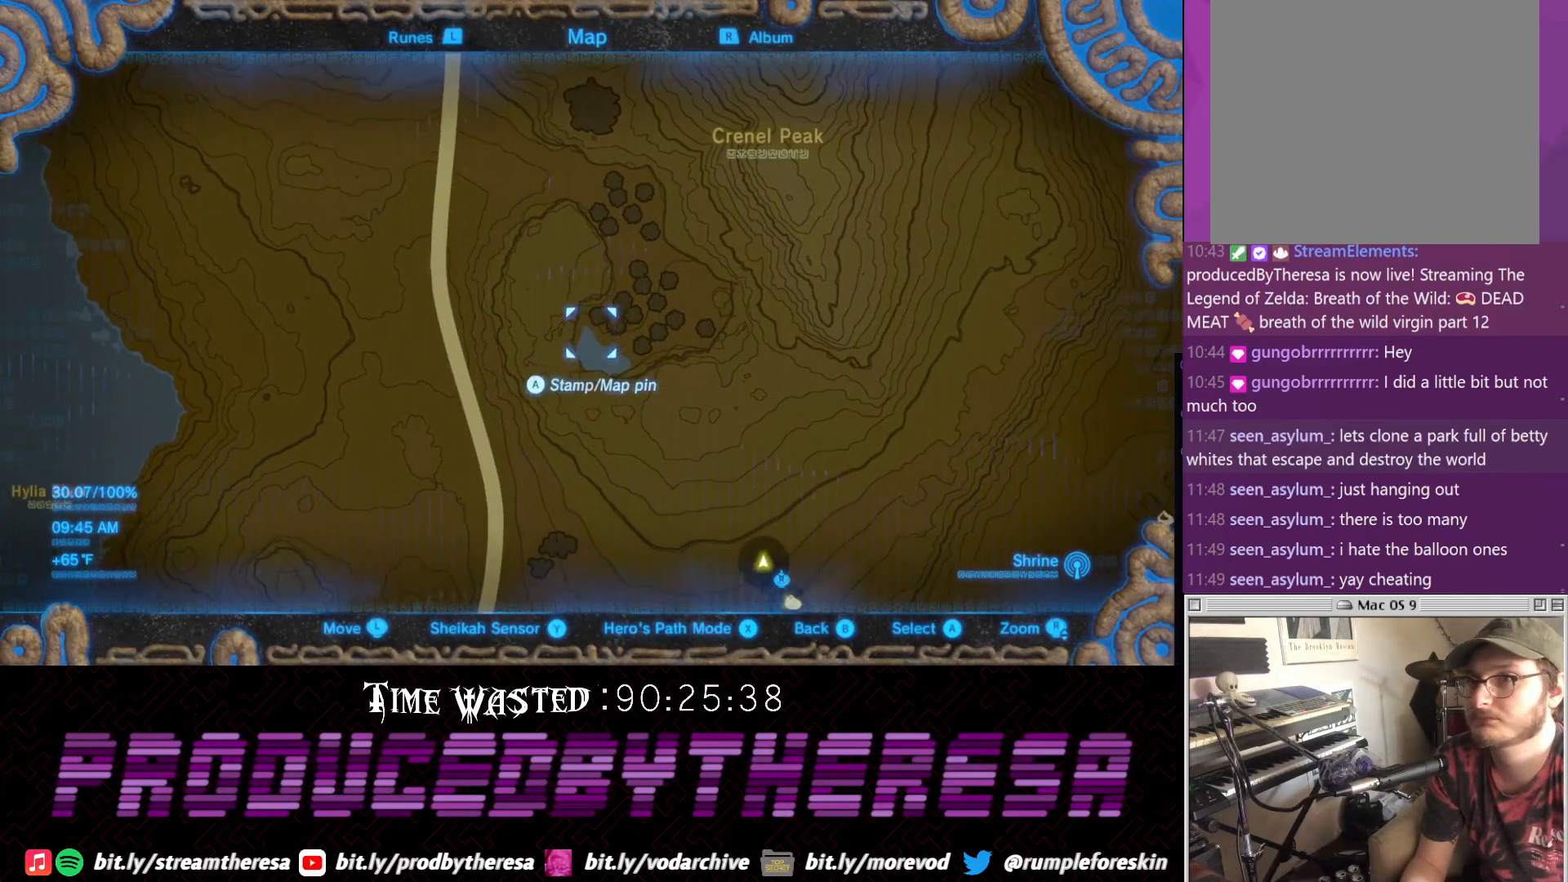
{"dt_ms": 500, "buttons": [], "left_stick": "center", "right_stick": "center", "events": [[83, "left_stick", "center"], [217, "left_stick", "down"], [333, "left_stick", "center"]]}
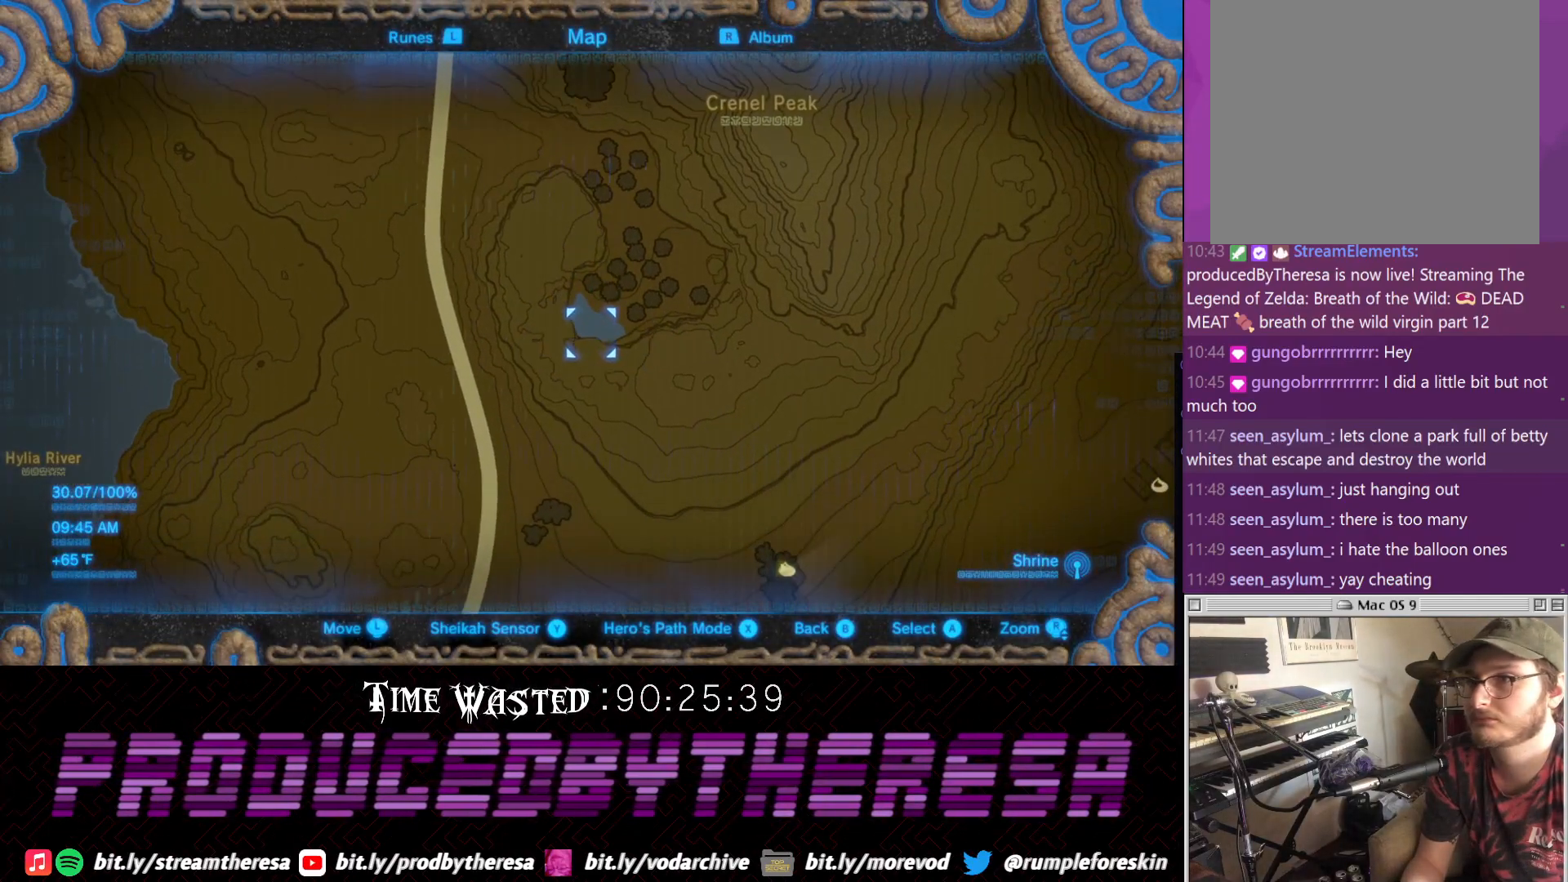
{"dt_ms": 500, "buttons": [], "left_stick": "center", "right_stick": "center", "events": [[233, "left_stick", "up-right"], [317, "left_stick", "center"]]}
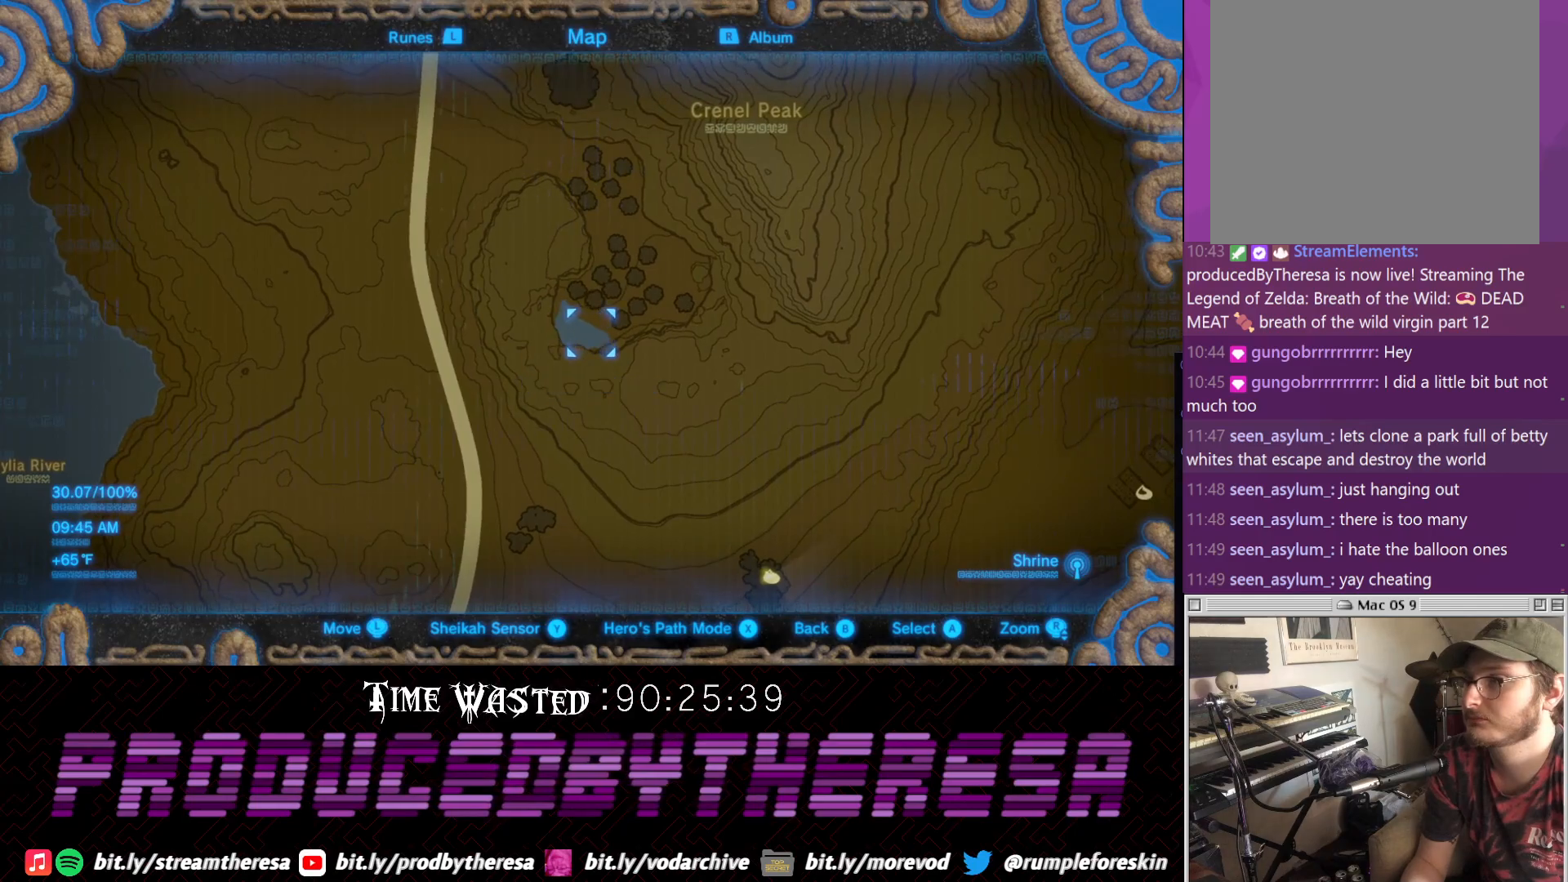
{"dt_ms": 500, "buttons": [], "left_stick": "center", "right_stick": "center", "events": [[183, "left_stick", "down-left"], [300, "left_stick", "center"]]}
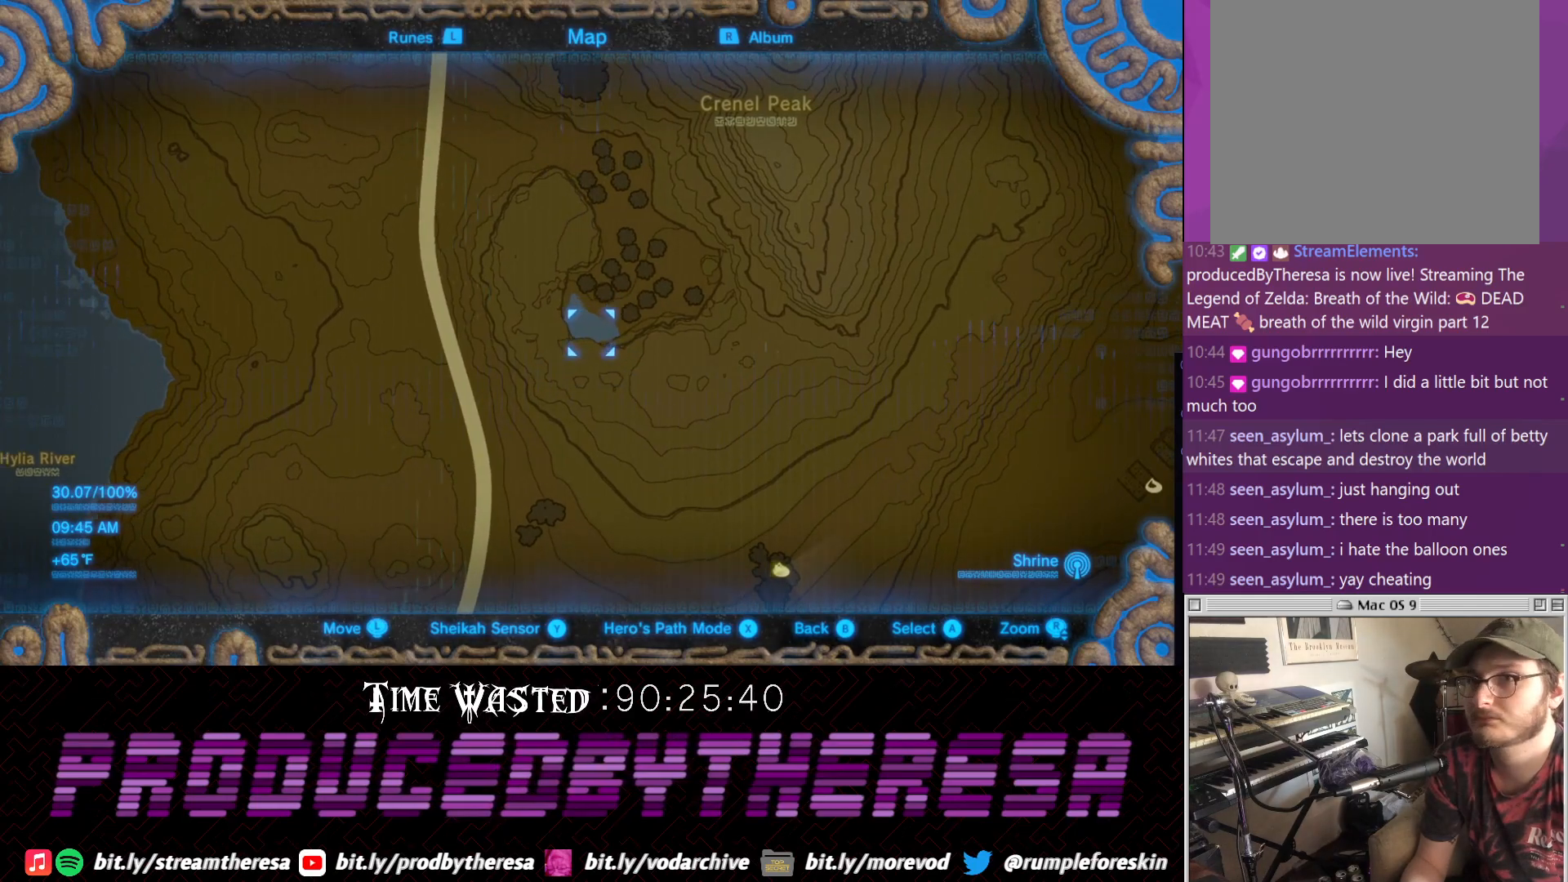
{"dt_ms": 500, "buttons": [], "left_stick": "center", "right_stick": "center", "events": []}
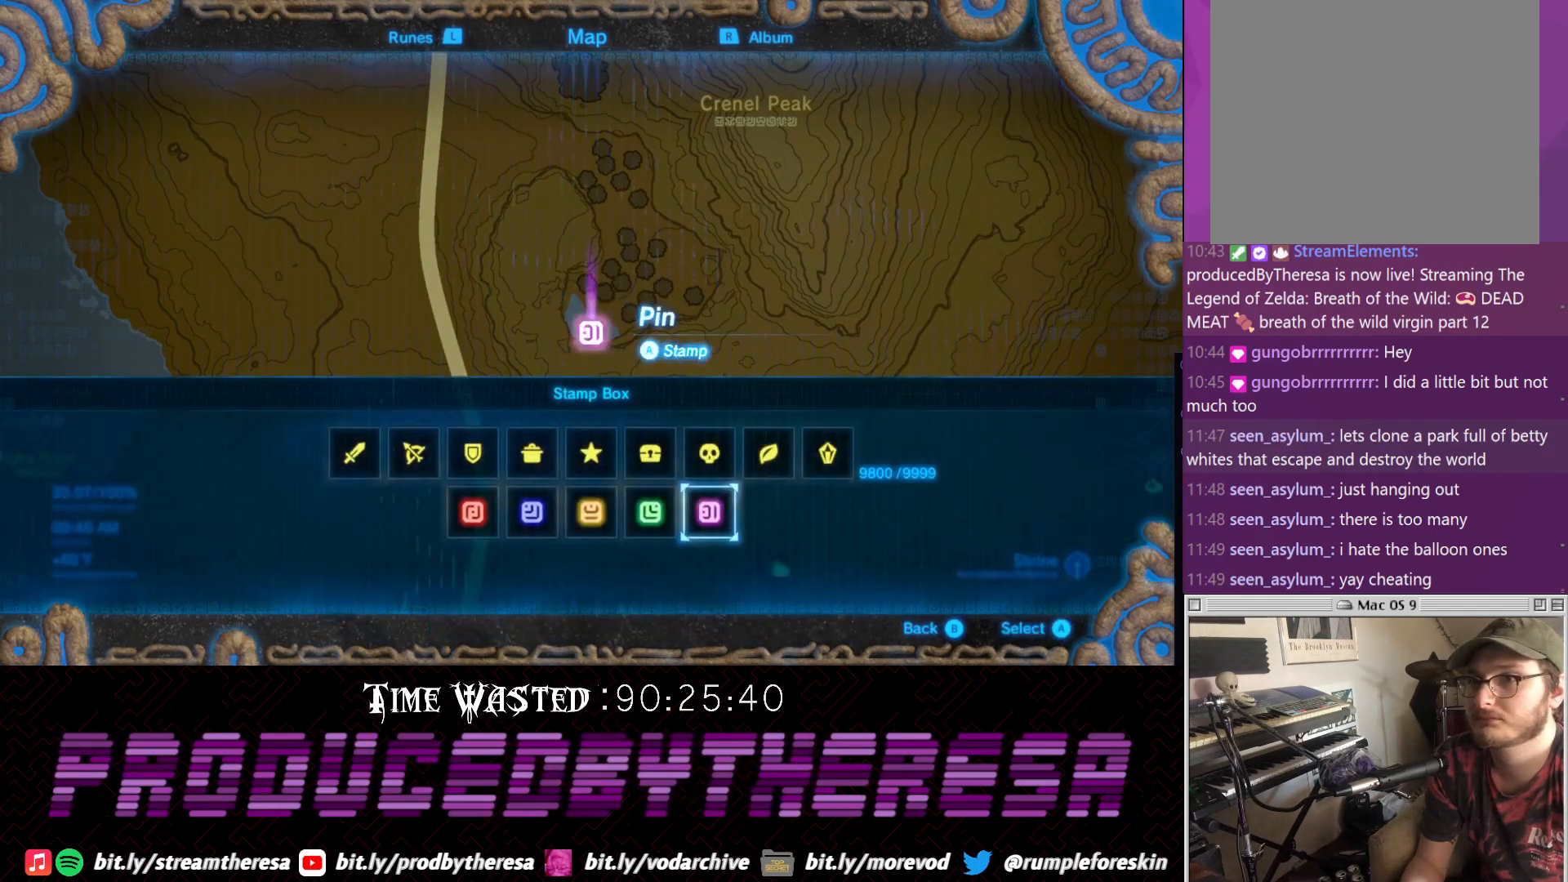
{"dt_ms": 500, "buttons": ["CROSS"], "left_stick": "center", "right_stick": "center", "events": [[383, "CROSS", "down"]]}
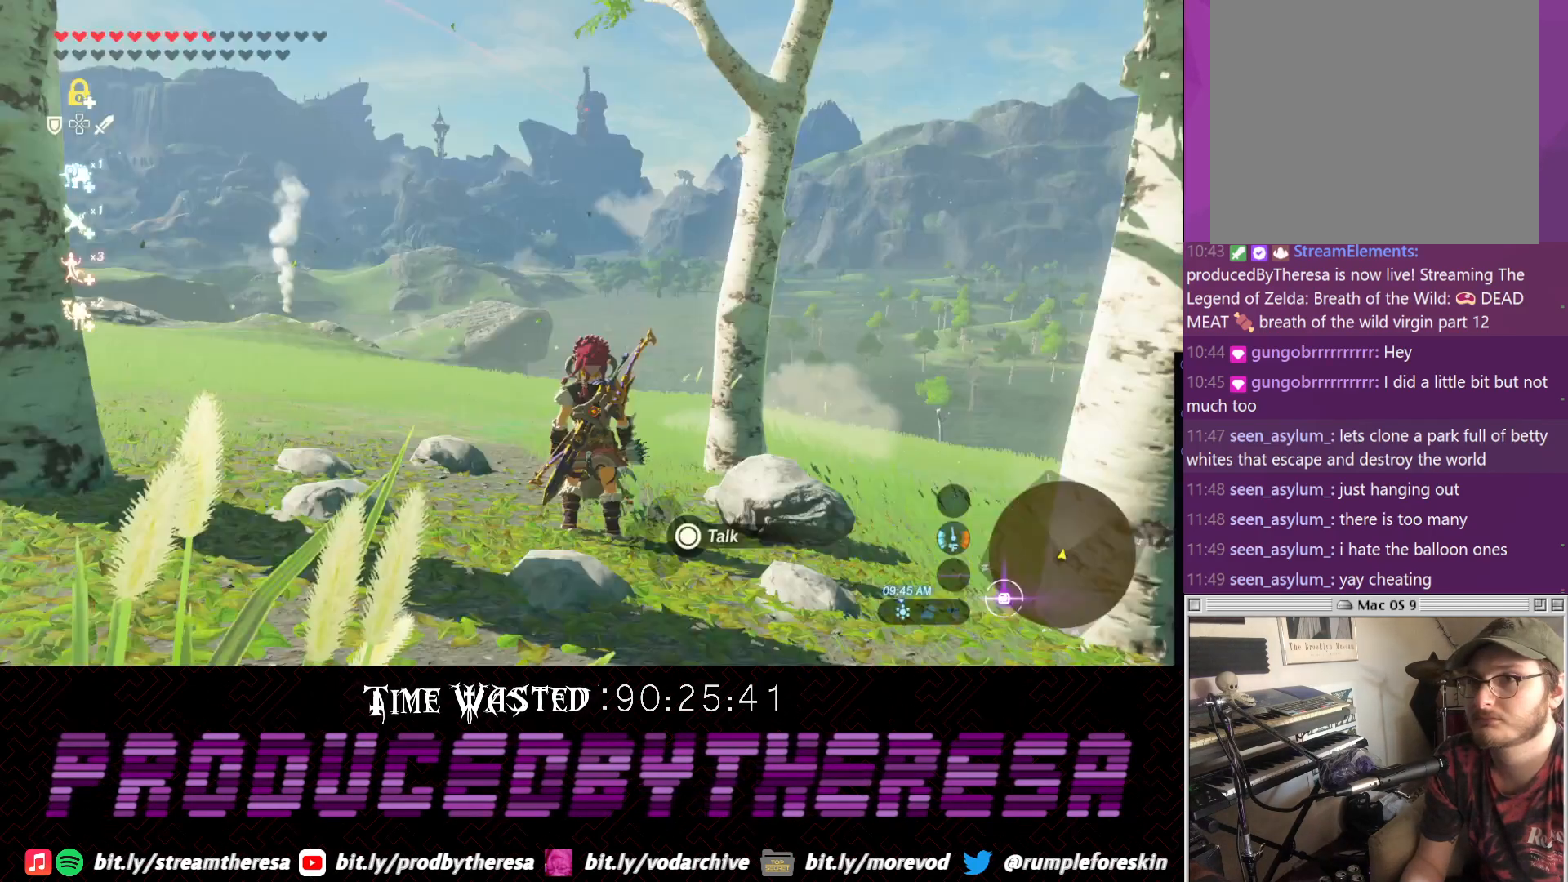
{"dt_ms": 500, "buttons": [], "left_stick": "left", "right_stick": "left", "events": [[17, "CROSS", "up"], [133, "left_stick", "up"], [400, "right_stick", "left"], [467, "left_stick", "left"]]}
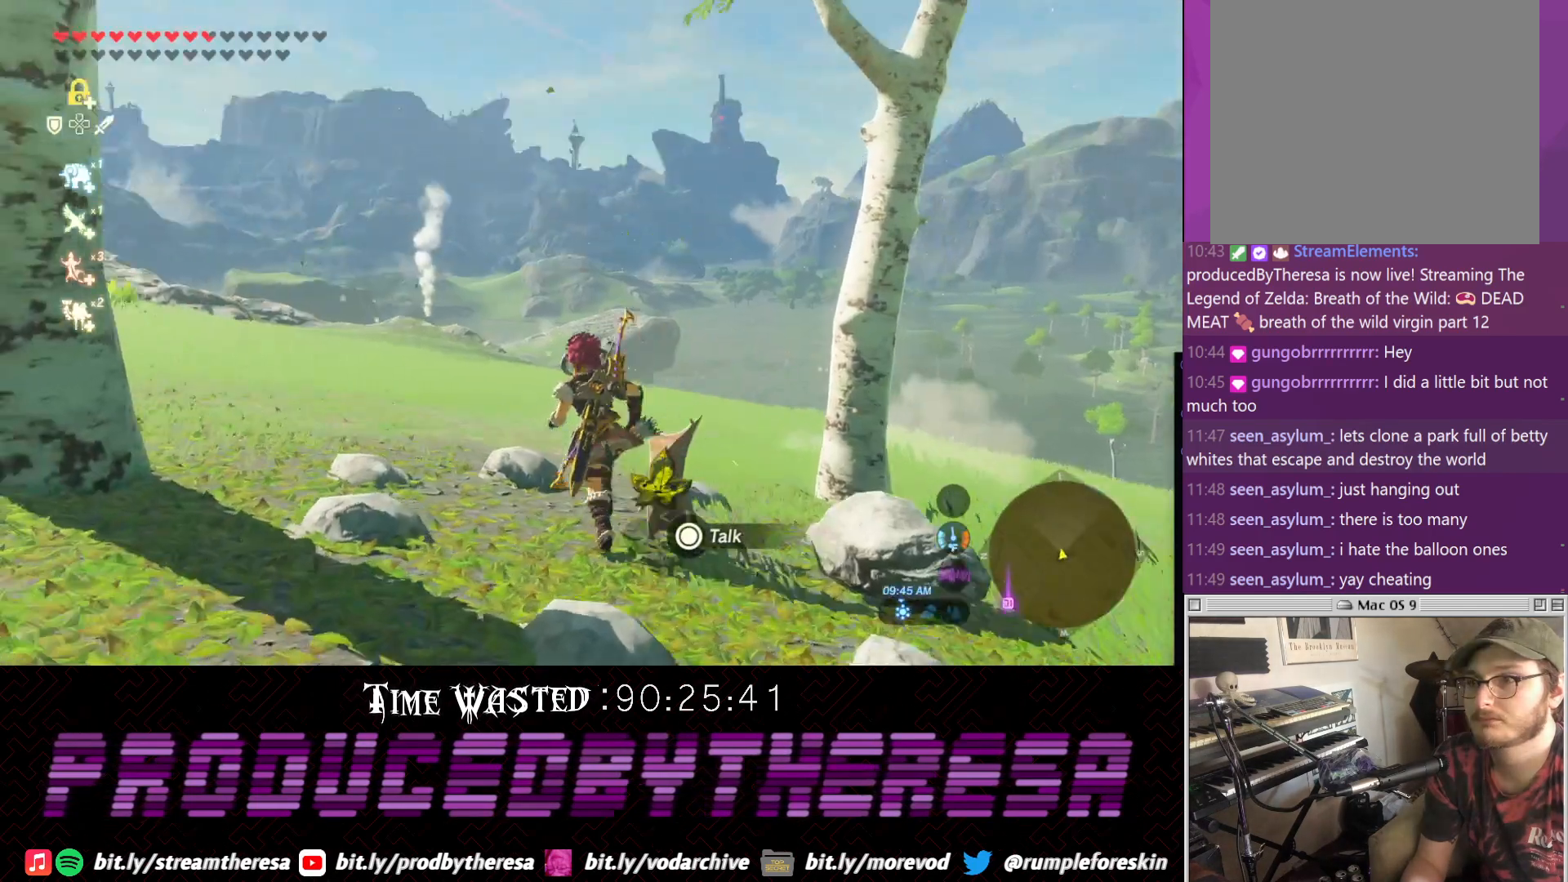
{"dt_ms": 500, "buttons": [], "left_stick": "up-left", "right_stick": "left", "events": [[467, "left_stick", "up-left"]]}
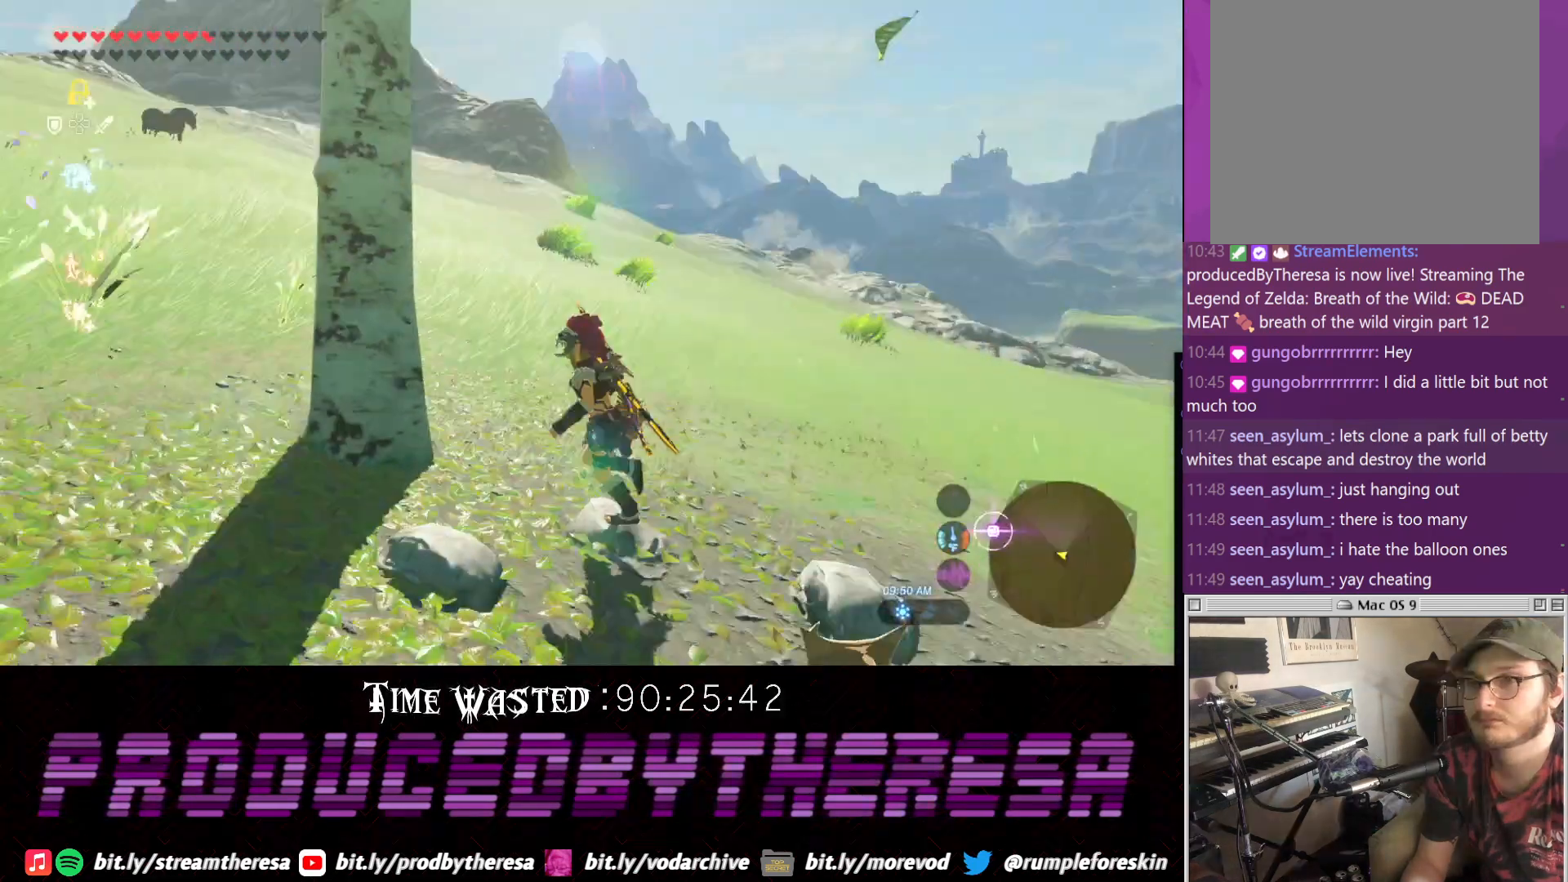
{"dt_ms": 500, "buttons": [], "left_stick": "up", "right_stick": "center", "events": [[300, "left_stick", "up-right"], [467, "left_stick", "up"], [467, "right_stick", "center"]]}
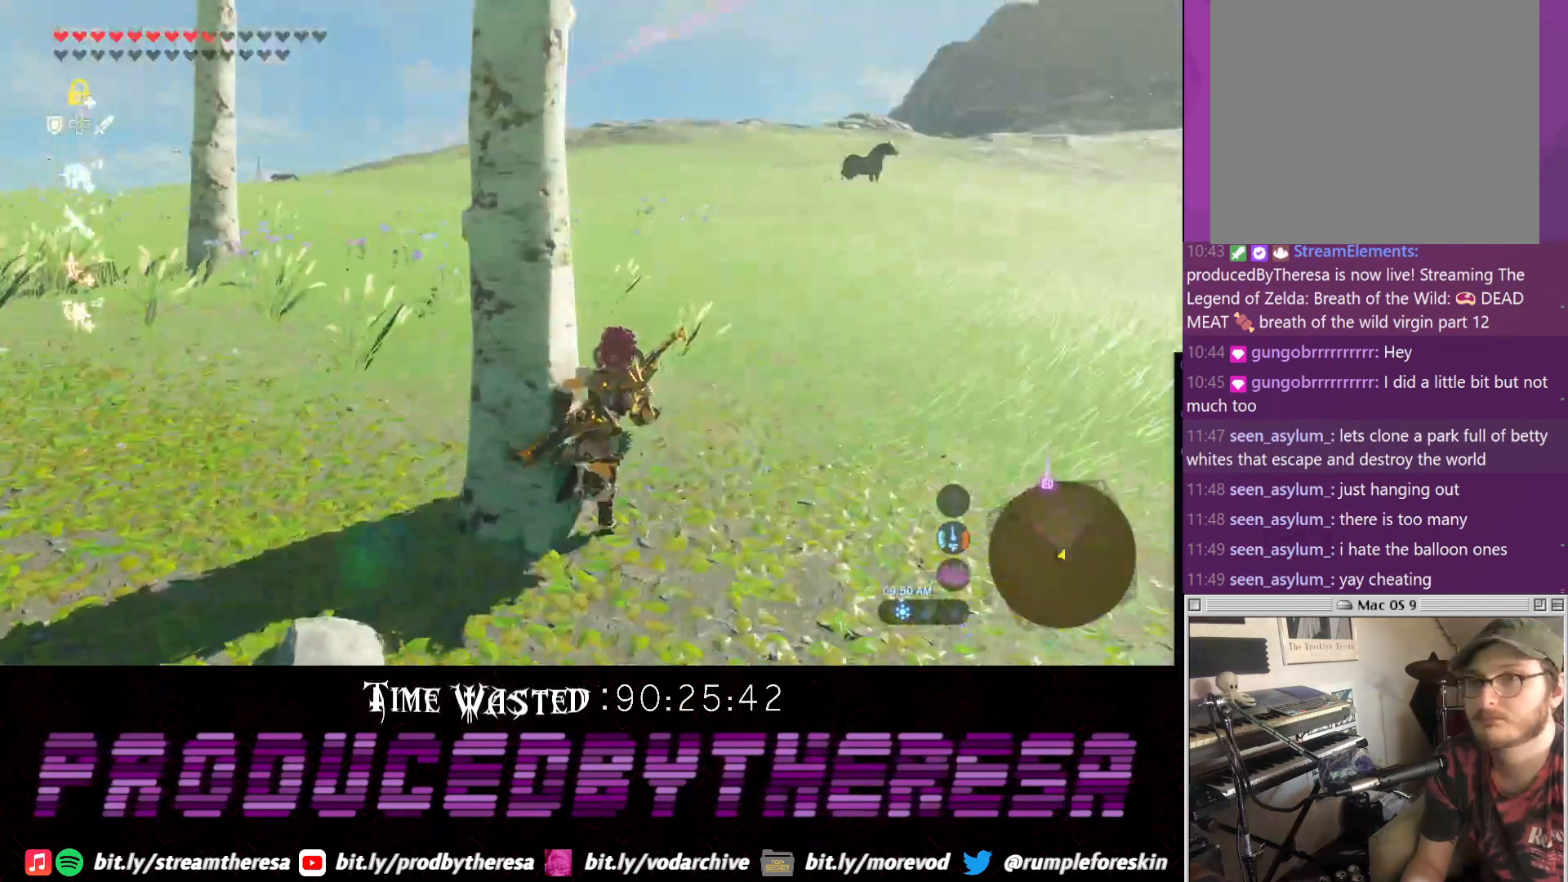
{"dt_ms": 500, "buttons": ["CROSS"], "left_stick": "up", "right_stick": "center", "events": [[100, "CROSS", "down"]]}
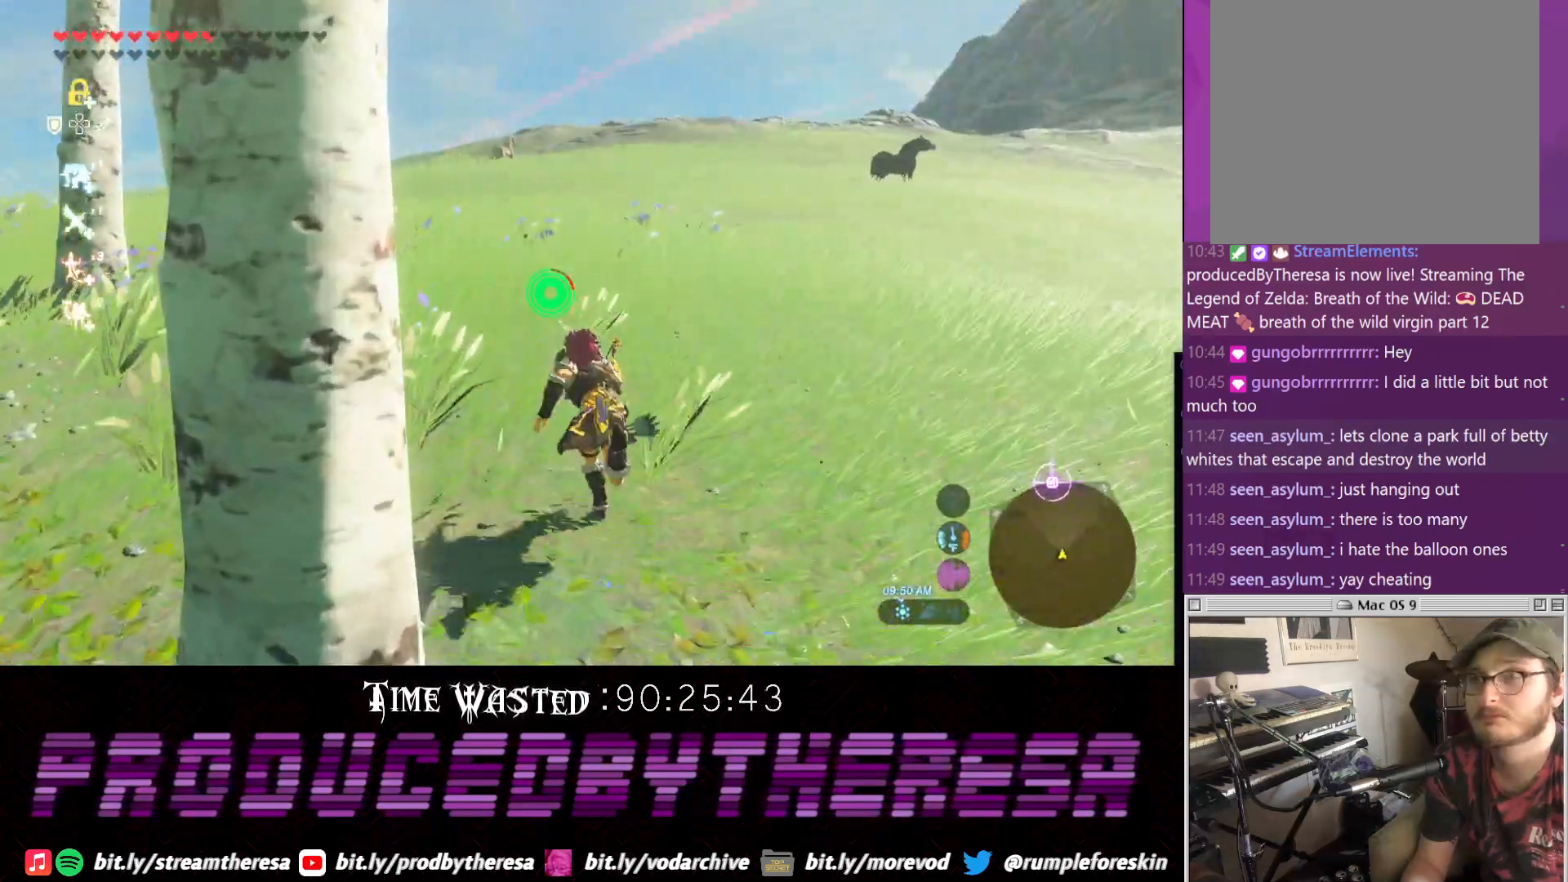
{"dt_ms": 1000, "buttons": [], "left_stick": "center", "right_stick": "center"}
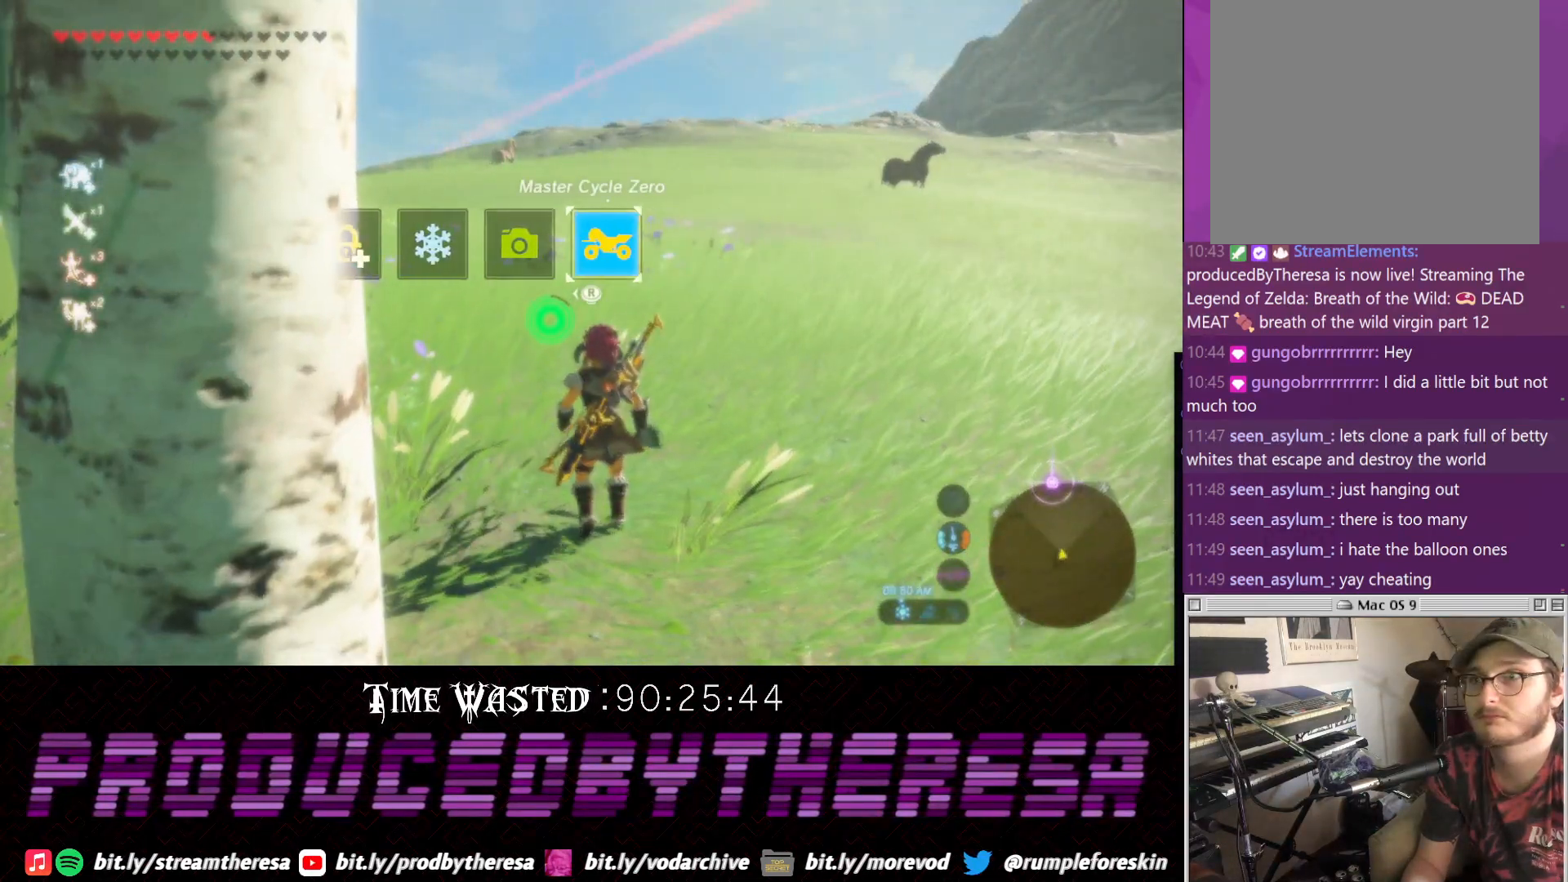
{"dt_ms": 500, "buttons": [], "left_stick": "center", "right_stick": "center", "events": [[117, "L1", "down"], [217, "L1", "up"]]}
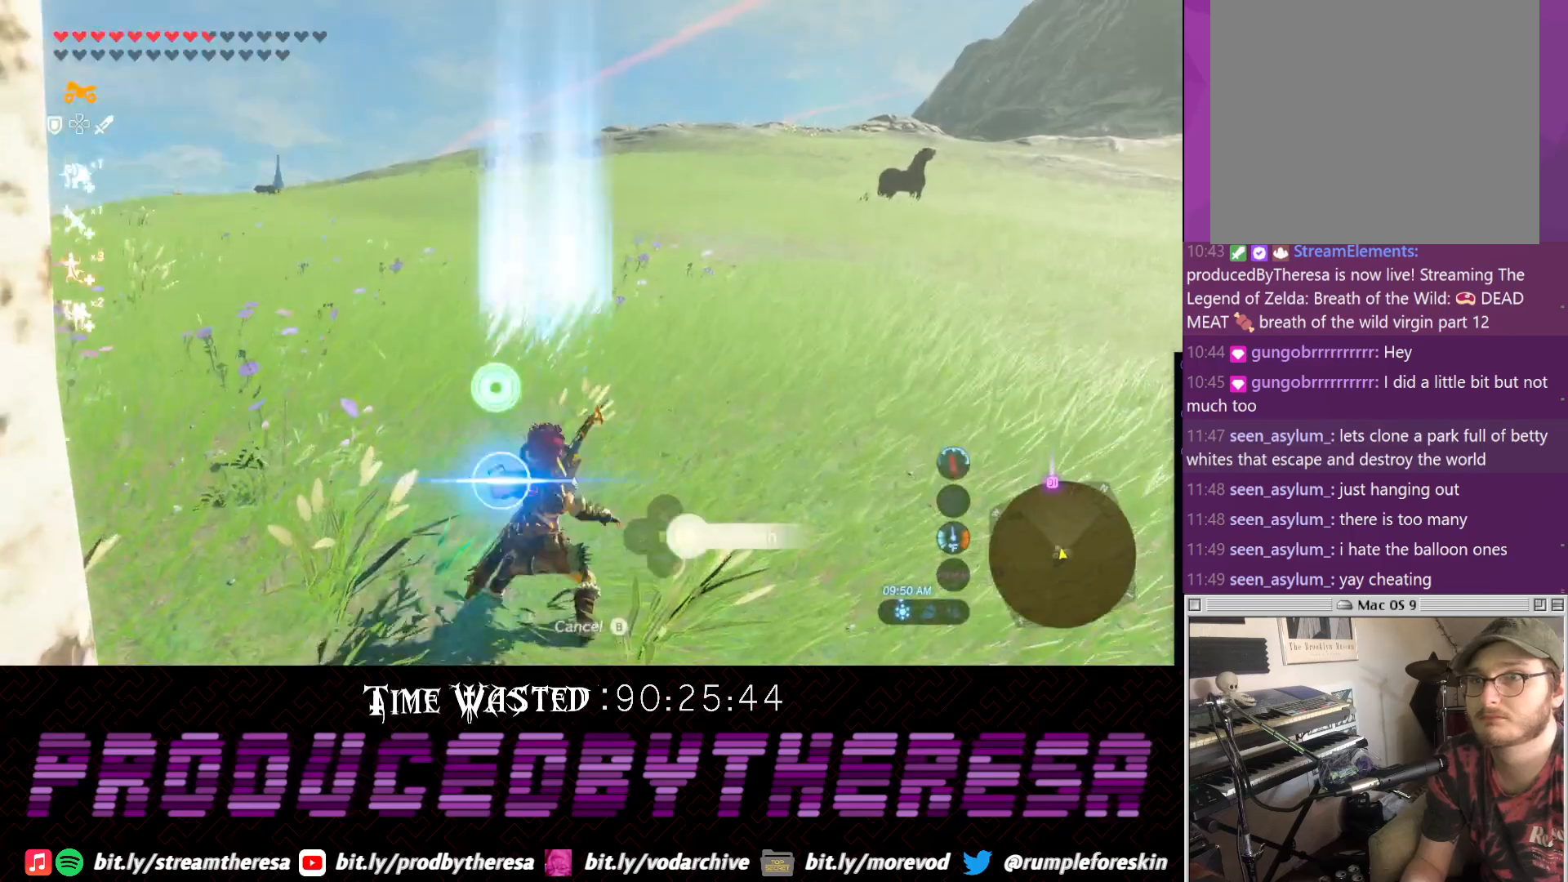
{"dt_ms": 500, "buttons": [], "left_stick": "center", "right_stick": "center", "events": []}
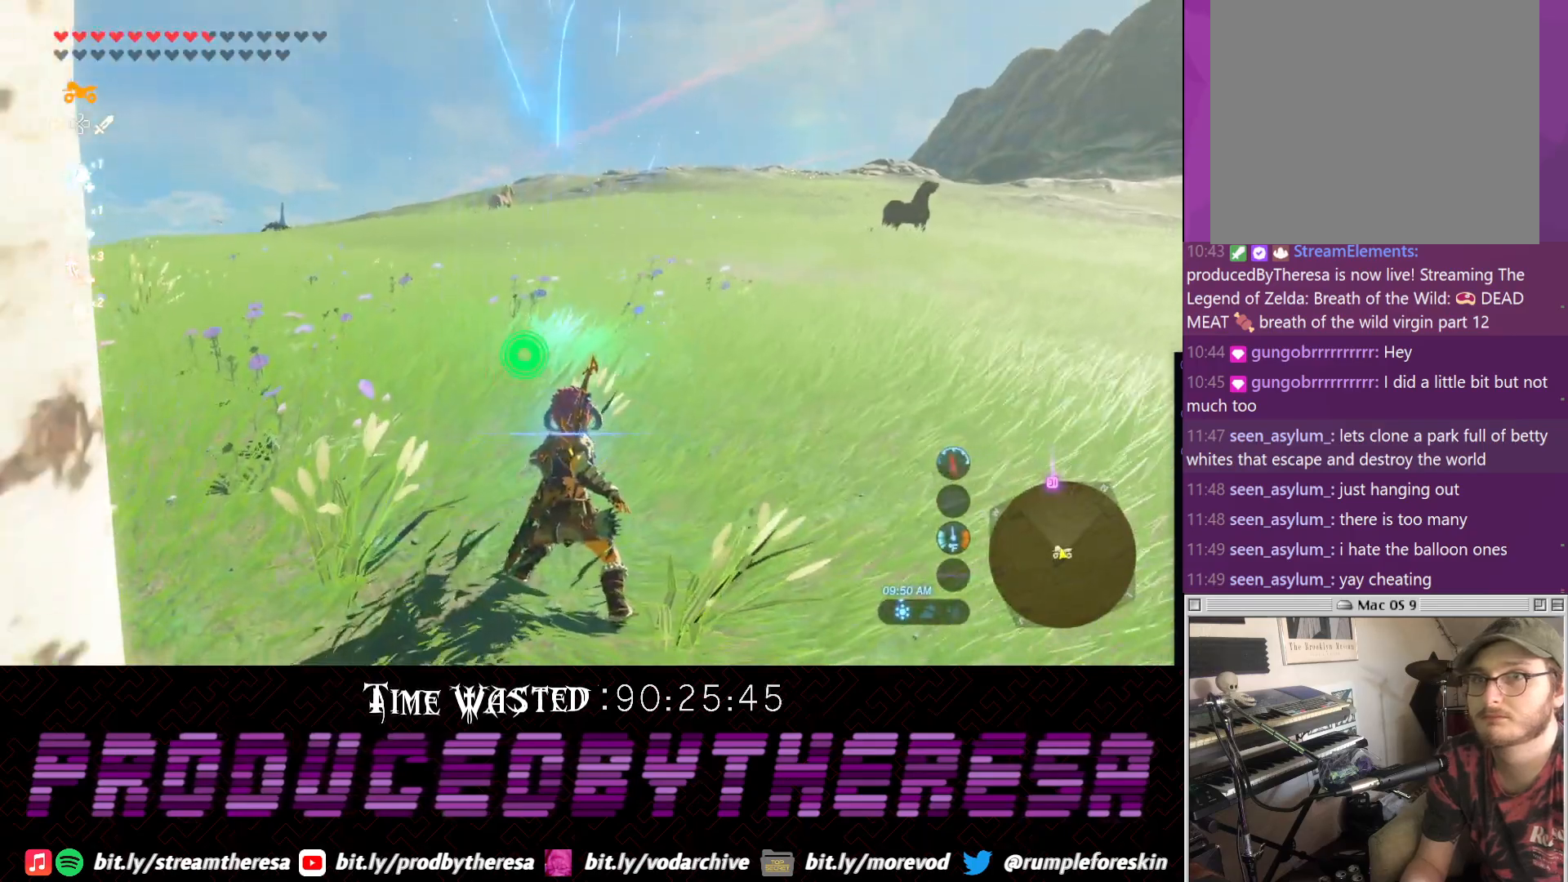
{"dt_ms": 500, "buttons": [], "left_stick": "center", "right_stick": "up", "events": [[417, "right_stick", "up"]]}
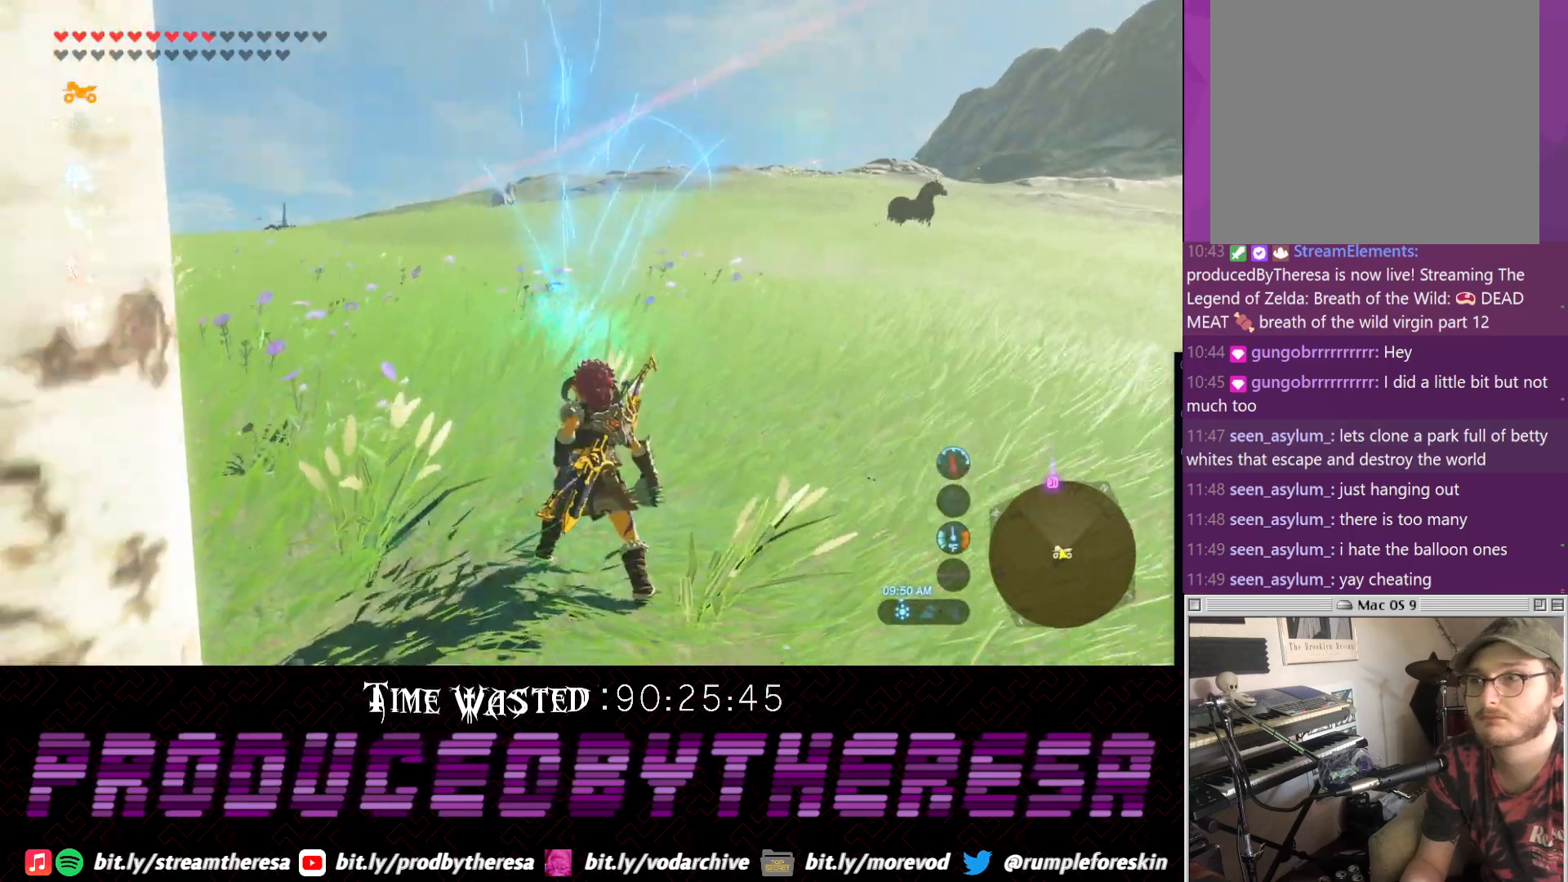
{"dt_ms": 500, "buttons": [], "left_stick": "up", "right_stick": "center", "events": [[100, "left_stick", "up"], [100, "right_stick", "center"], [233, "CROSS", "down"], [467, "CROSS", "up"]]}
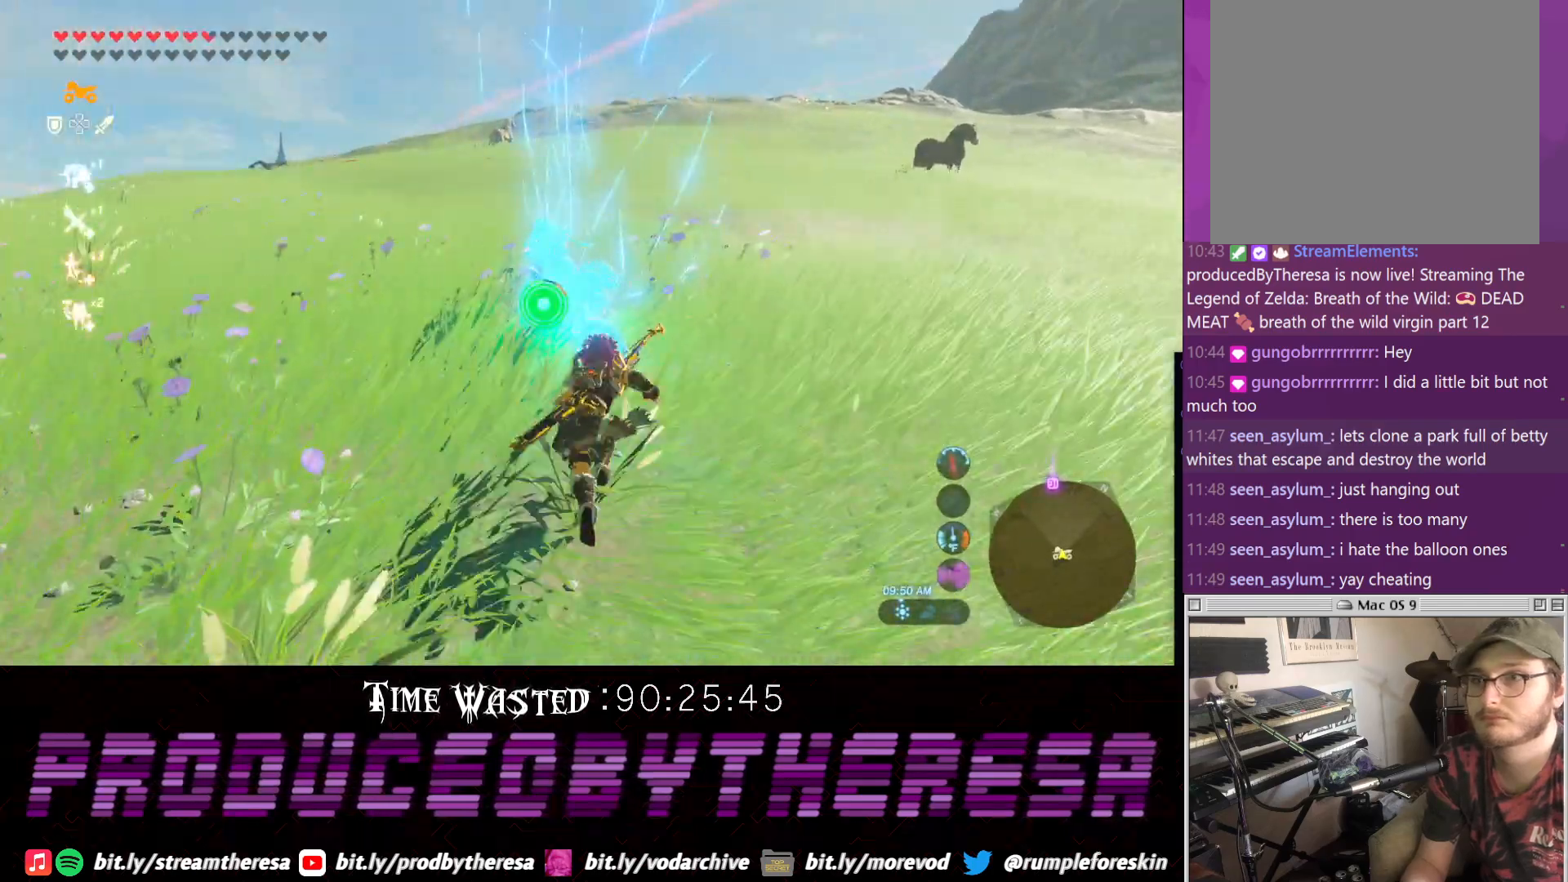
{"dt_ms": 500, "buttons": [], "left_stick": "up", "right_stick": "center", "events": []}
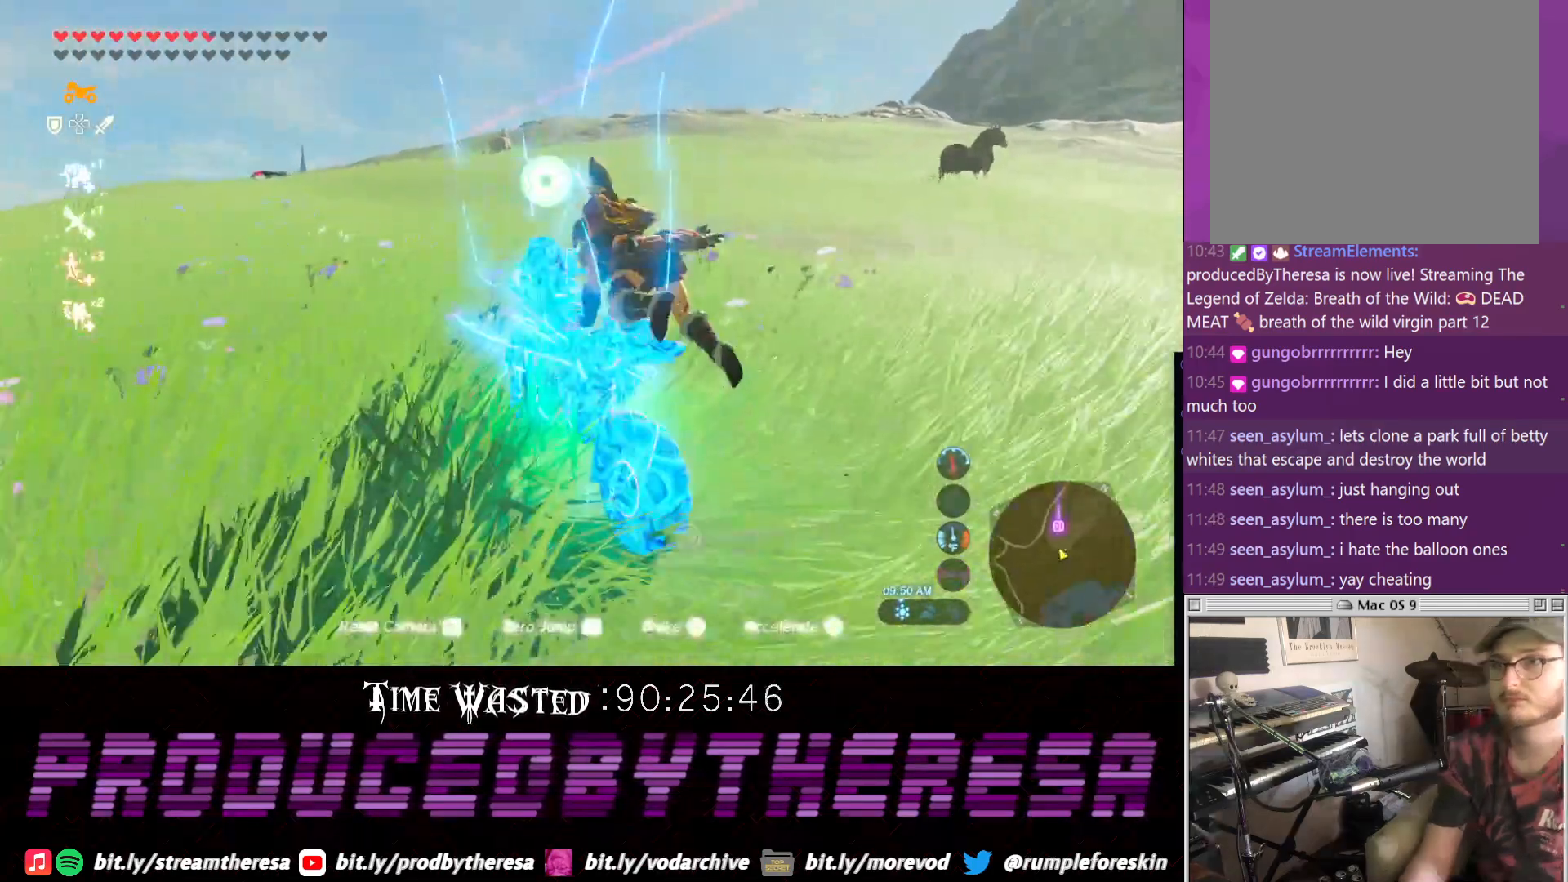
{"dt_ms": 500, "buttons": [], "left_stick": "up", "right_stick": "center", "events": []}
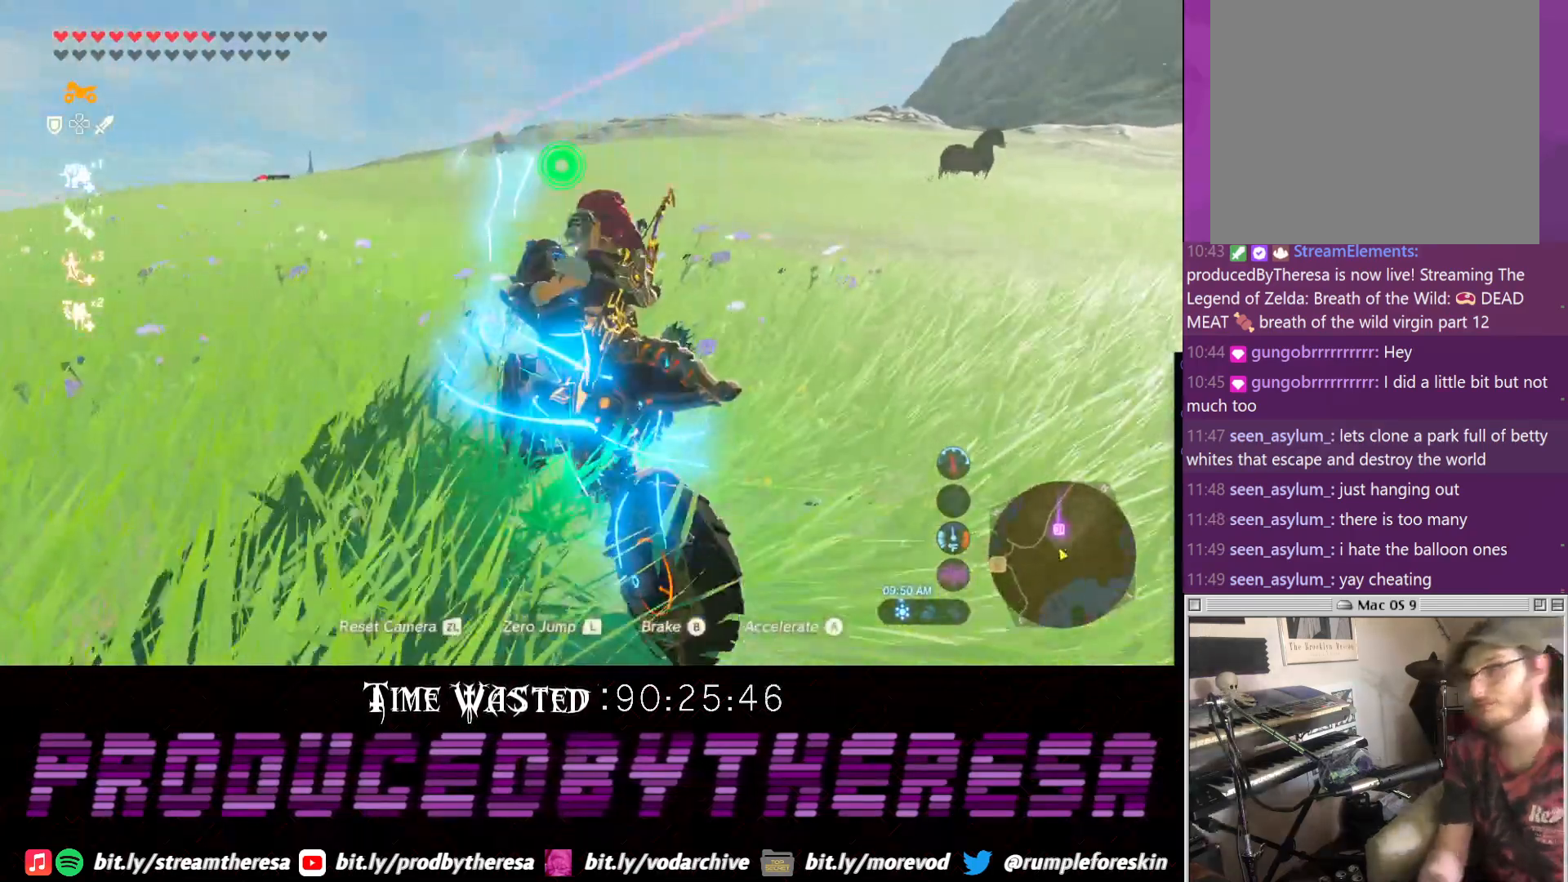
{"dt_ms": 500, "buttons": [], "left_stick": "up", "right_stick": "center", "events": []}
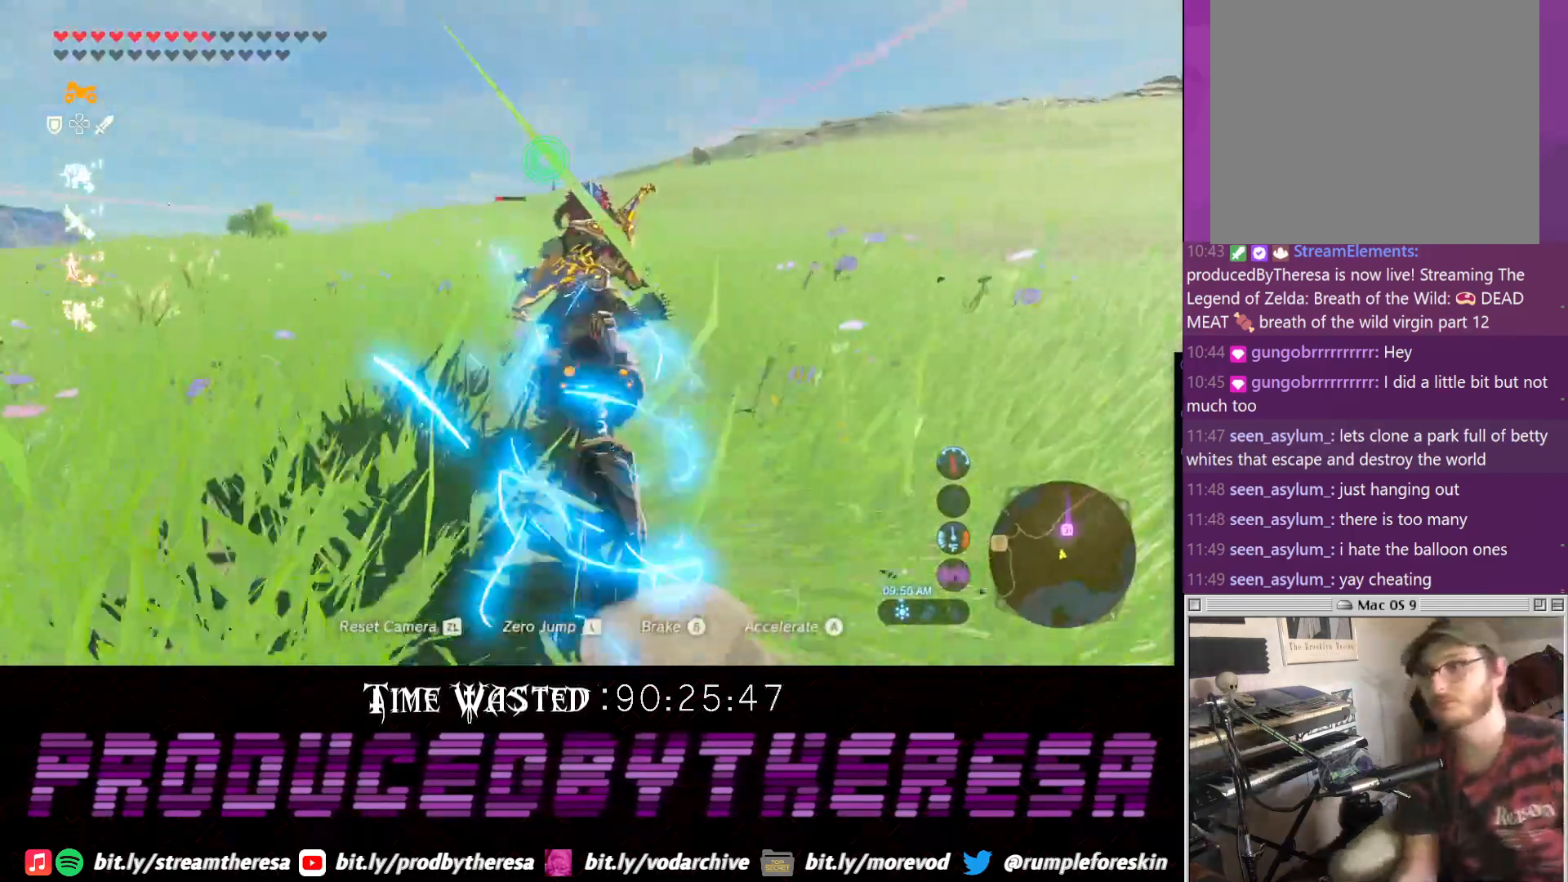
{"dt_ms": 500, "buttons": [], "left_stick": "up", "right_stick": "center", "events": [[17, "left_stick", "up-right"], [150, "left_stick", "up"]]}
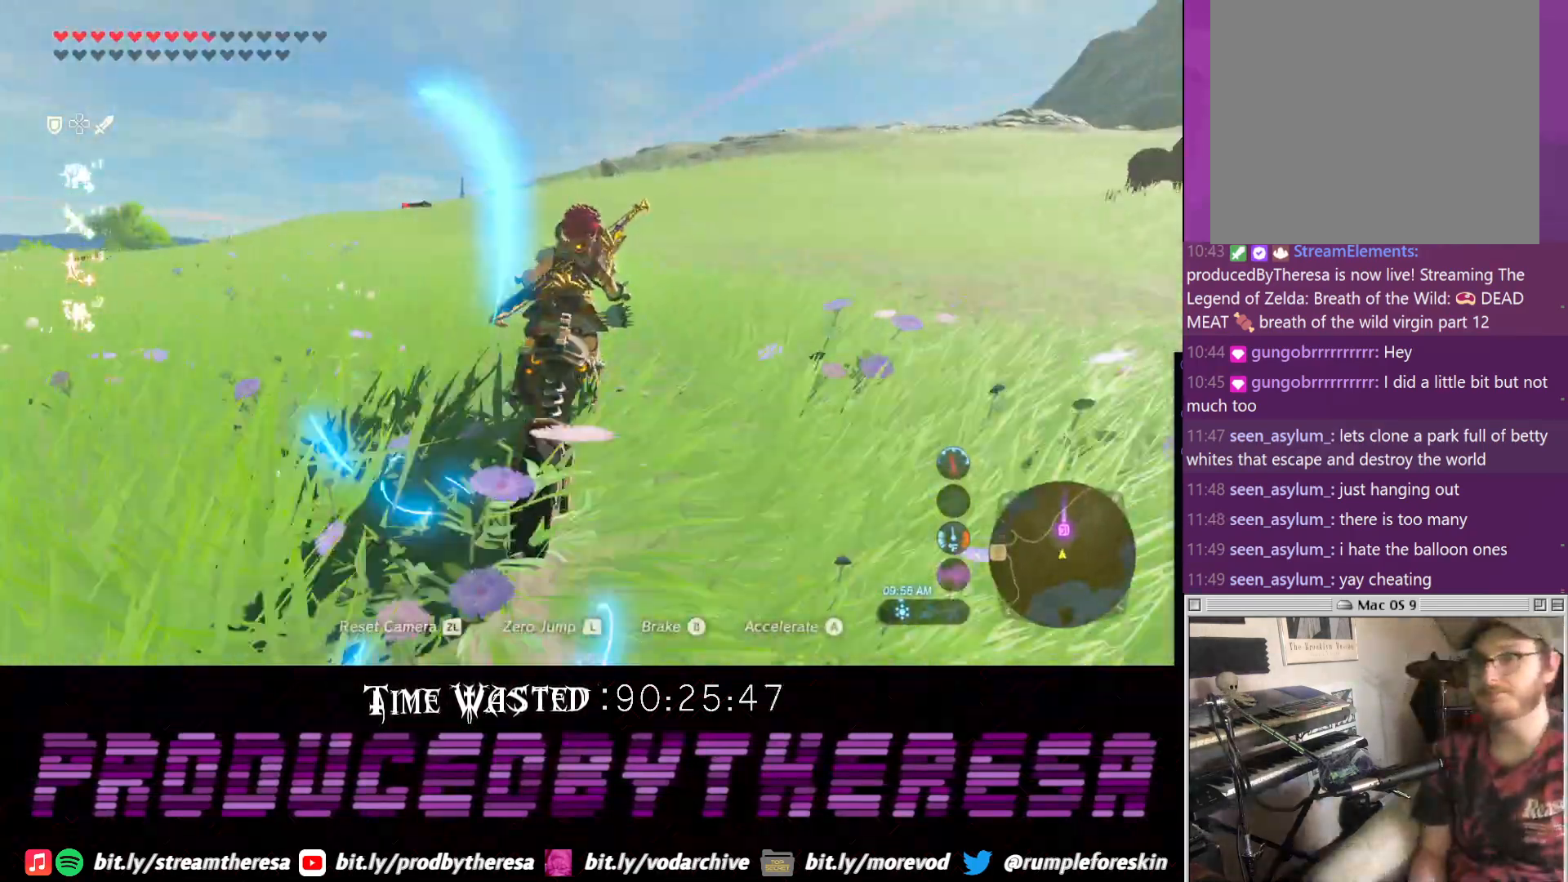
{"dt_ms": 500, "buttons": [], "left_stick": "up", "right_stick": "center", "events": []}
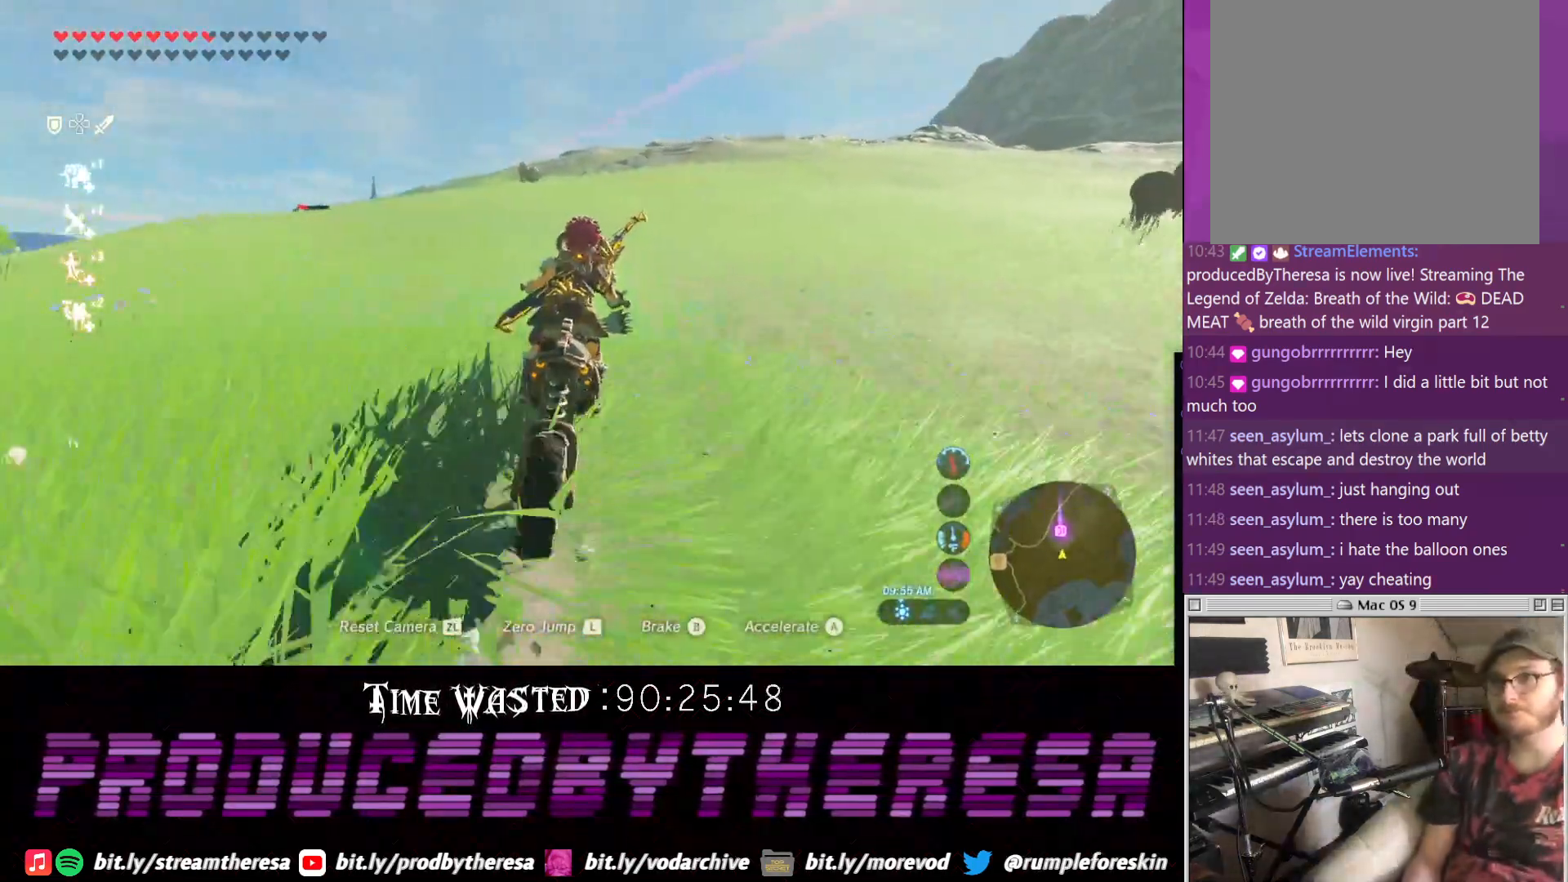
{"dt_ms": 500, "buttons": [], "left_stick": "up", "right_stick": "center", "events": []}